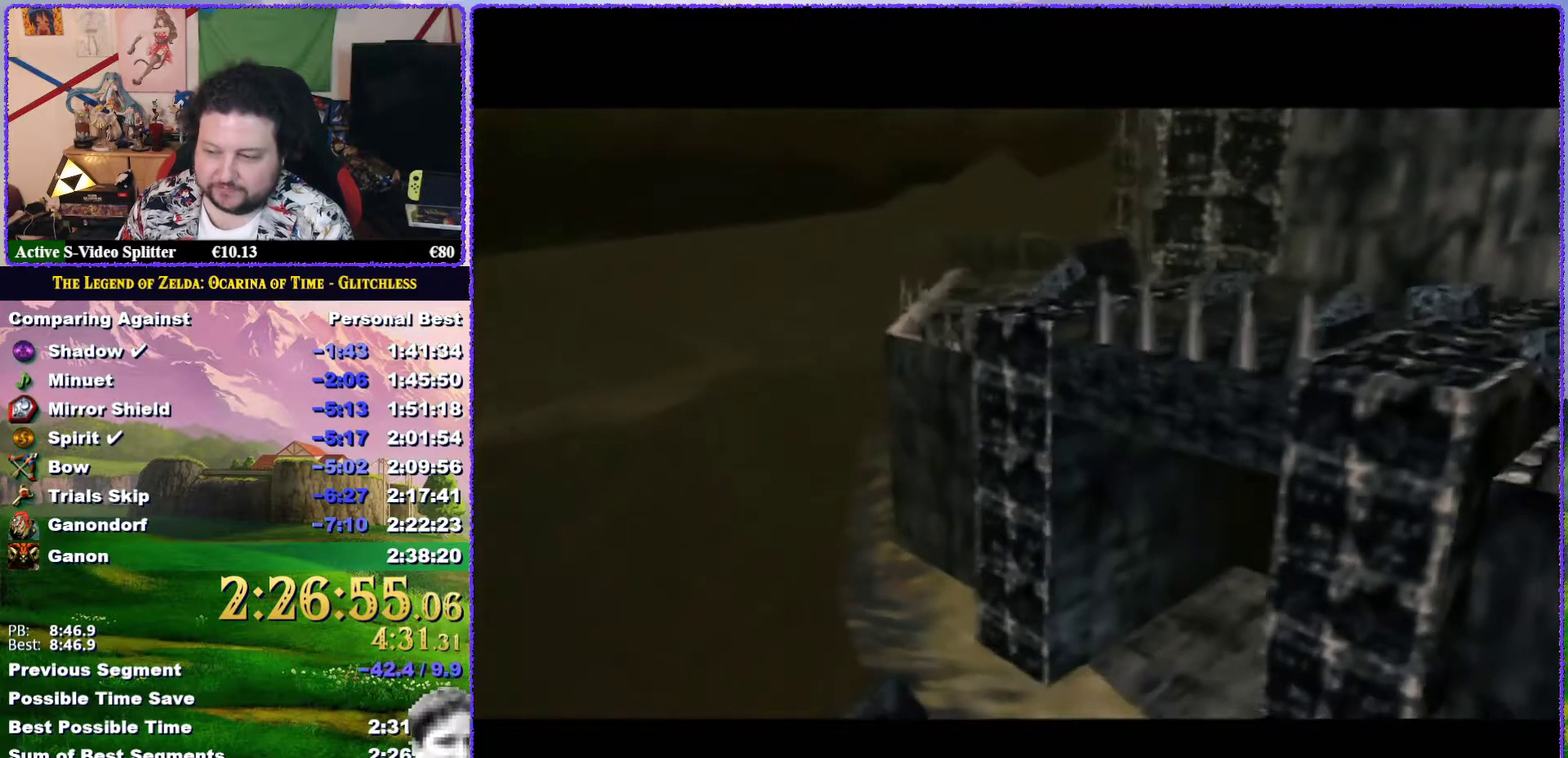
Gameplay with a controller (Nintendo layout); each line is a JSON object with the inputs held at the frame after it. "events" lists button and stick changes between this image and that frame as [ms after this image, input, new state], when the widget could be followed in between. Not read: L3 R3.
{"buttons": ["A"], "left_stick": "center", "events": [[17, "B", "up"], [50, "A", "up"], [117, "A", "down"], [117, "B", "down"], [167, "B", "up"], [200, "A", "up"], [250, "B", "down"], [283, "A", "down"], [317, "B", "up"], [383, "A", "up"], [483, "A", "down"]]}
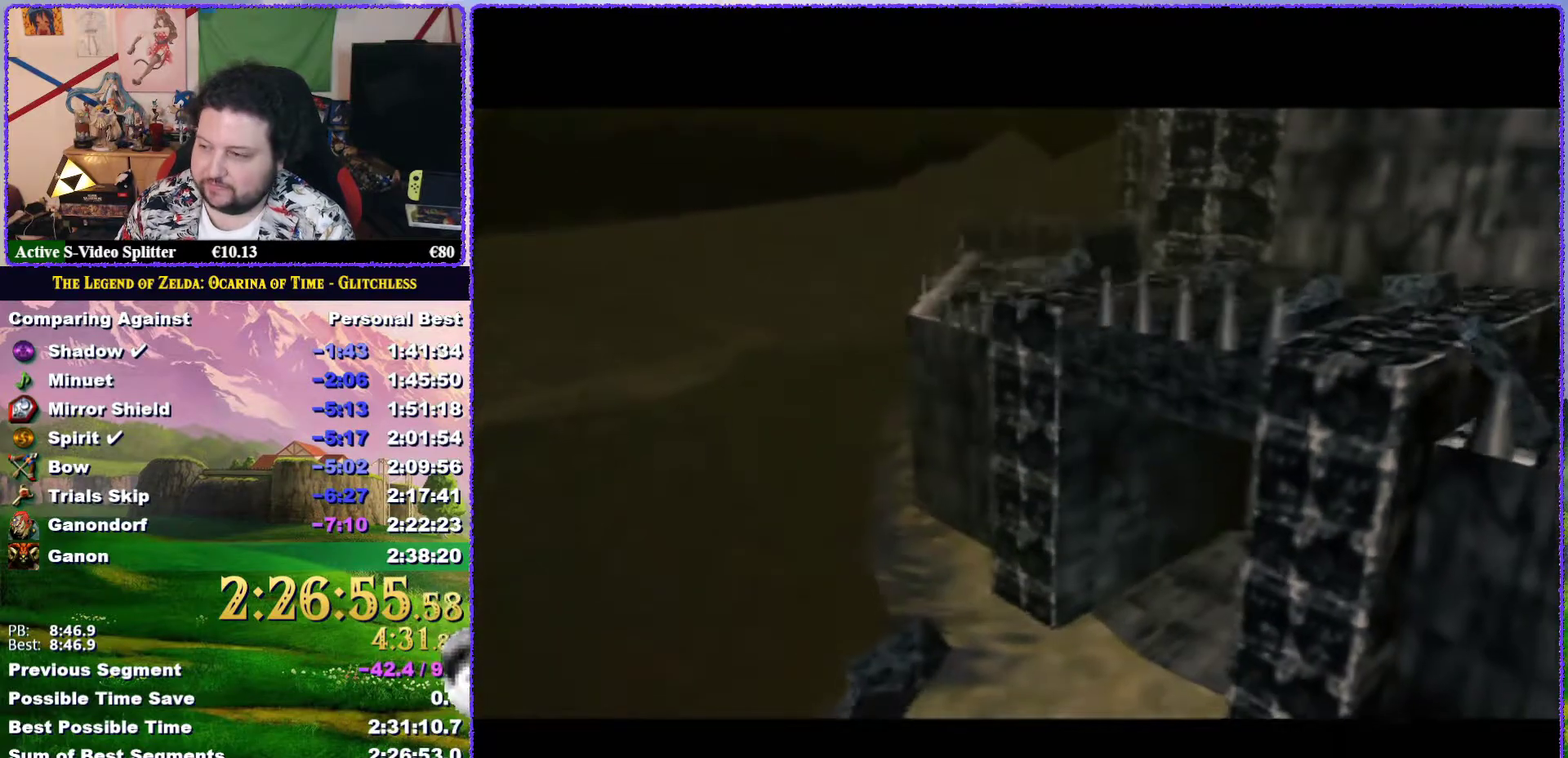
{"buttons": ["B"], "left_stick": "center", "events": [[50, "A", "up"], [50, "B", "down"], [117, "A", "down"], [117, "B", "up"], [200, "A", "up"], [233, "B", "down"], [267, "A", "down"], [267, "B", "up"], [350, "A", "up"], [450, "A", "down"], [500, "A", "up"], [500, "B", "down"]]}
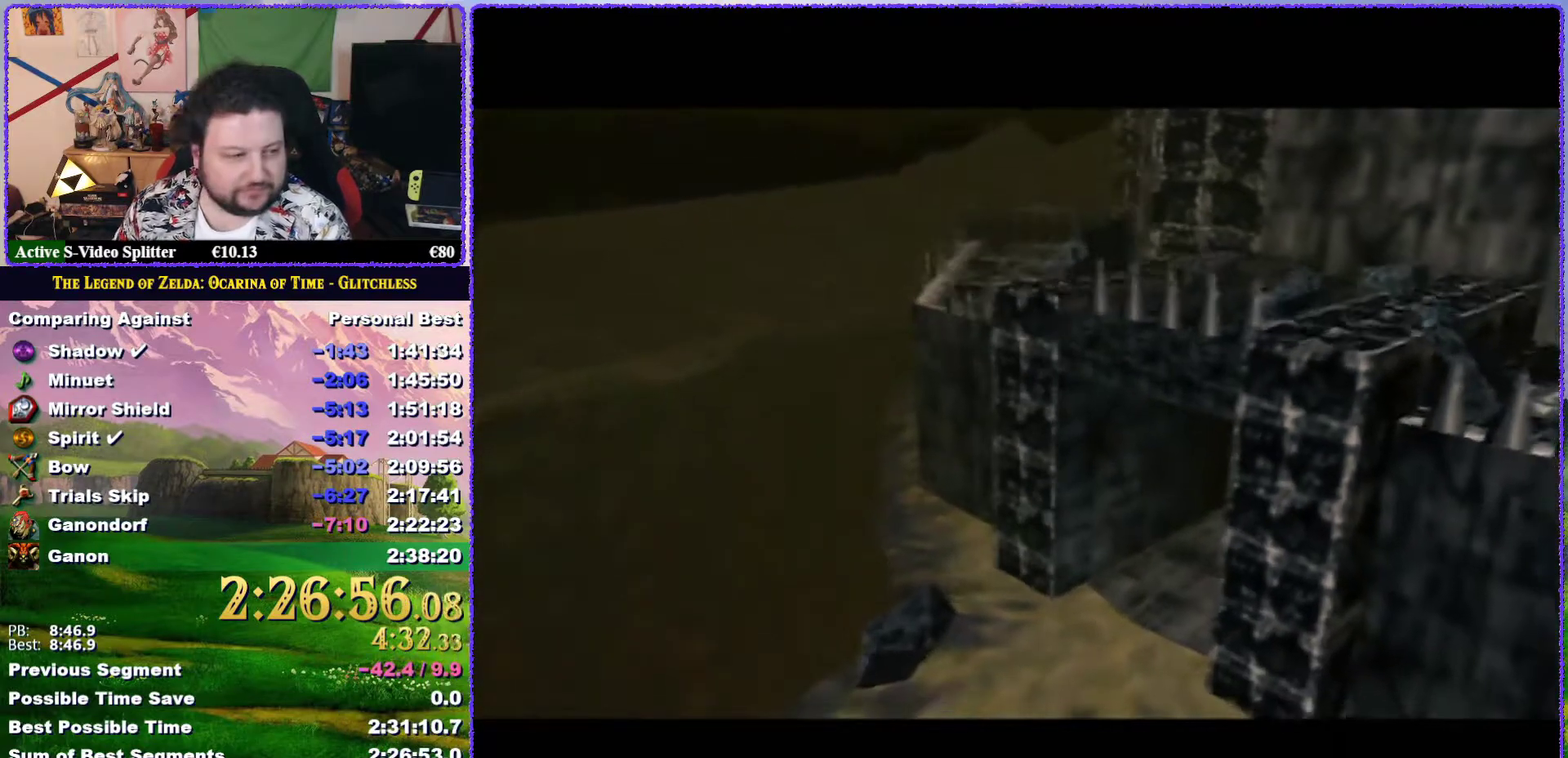
{"buttons": [], "left_stick": "center", "events": [[33, "B", "up"], [117, "A", "down"], [133, "B", "down"], [167, "A", "up"], [167, "B", "up"], [250, "A", "down"], [250, "B", "down"], [333, "A", "up"], [383, "B", "up"], [417, "B", "down"], [450, "A", "down"], [483, "A", "up"], [483, "B", "up"]]}
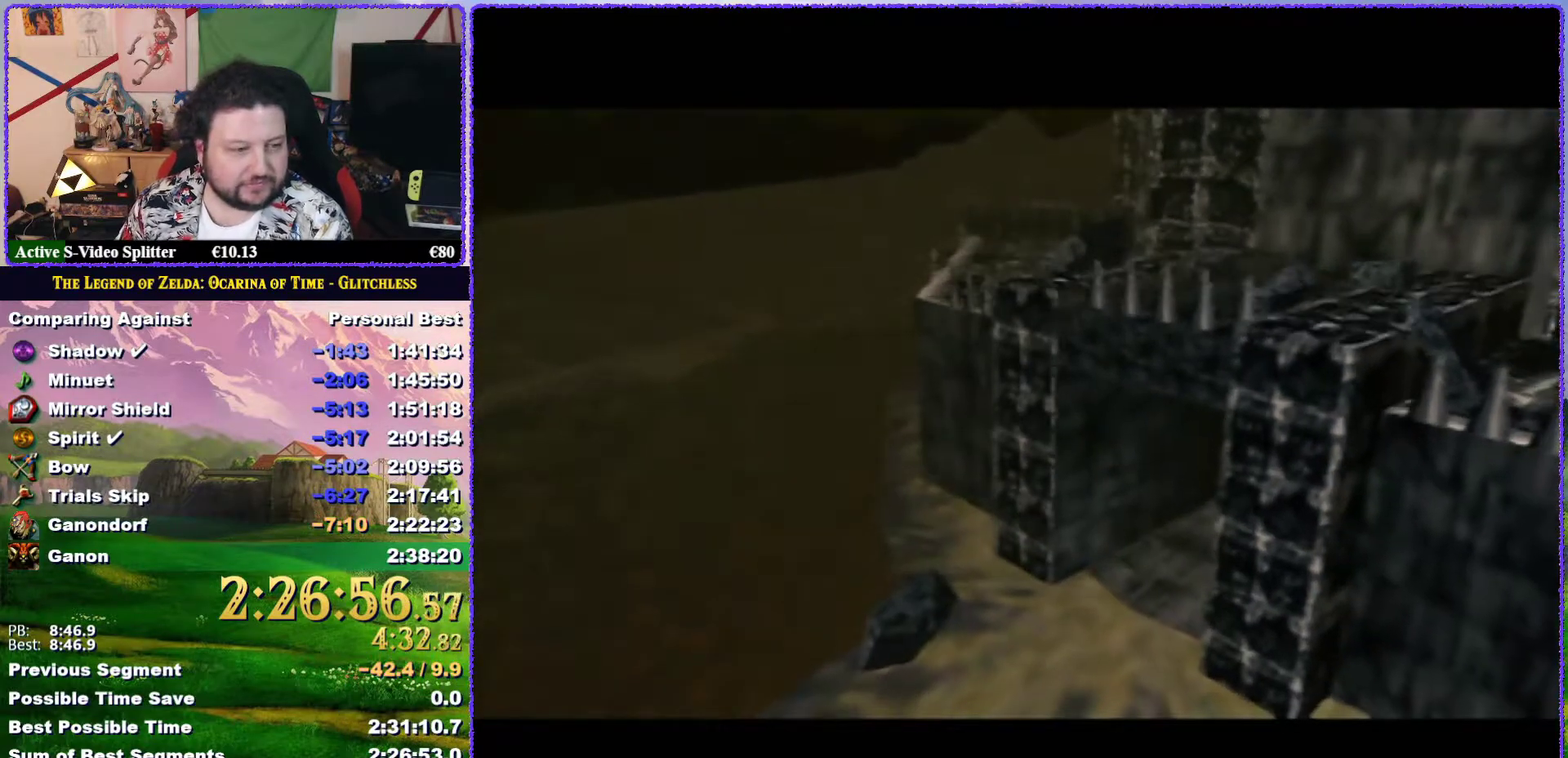
{"buttons": [], "left_stick": "center", "events": [[83, "A", "down"], [83, "B", "down"], [133, "B", "up"], [167, "A", "up"], [267, "A", "down"], [333, "A", "up"]]}
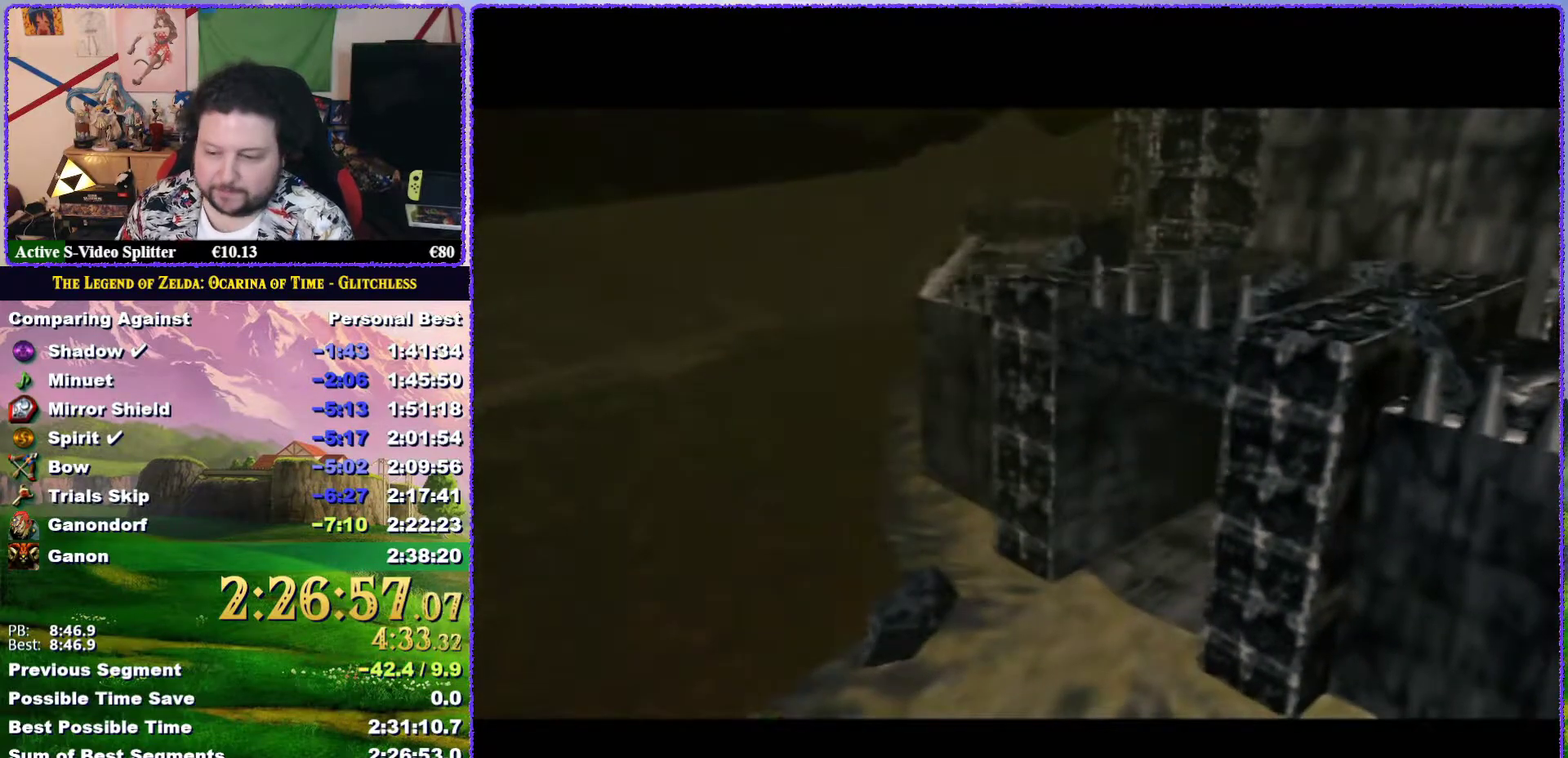
{"buttons": ["B"], "left_stick": "center", "events": [[17, "B", "down"], [67, "B", "up"], [200, "A", "down"], [300, "A", "up"], [450, "B", "down"]]}
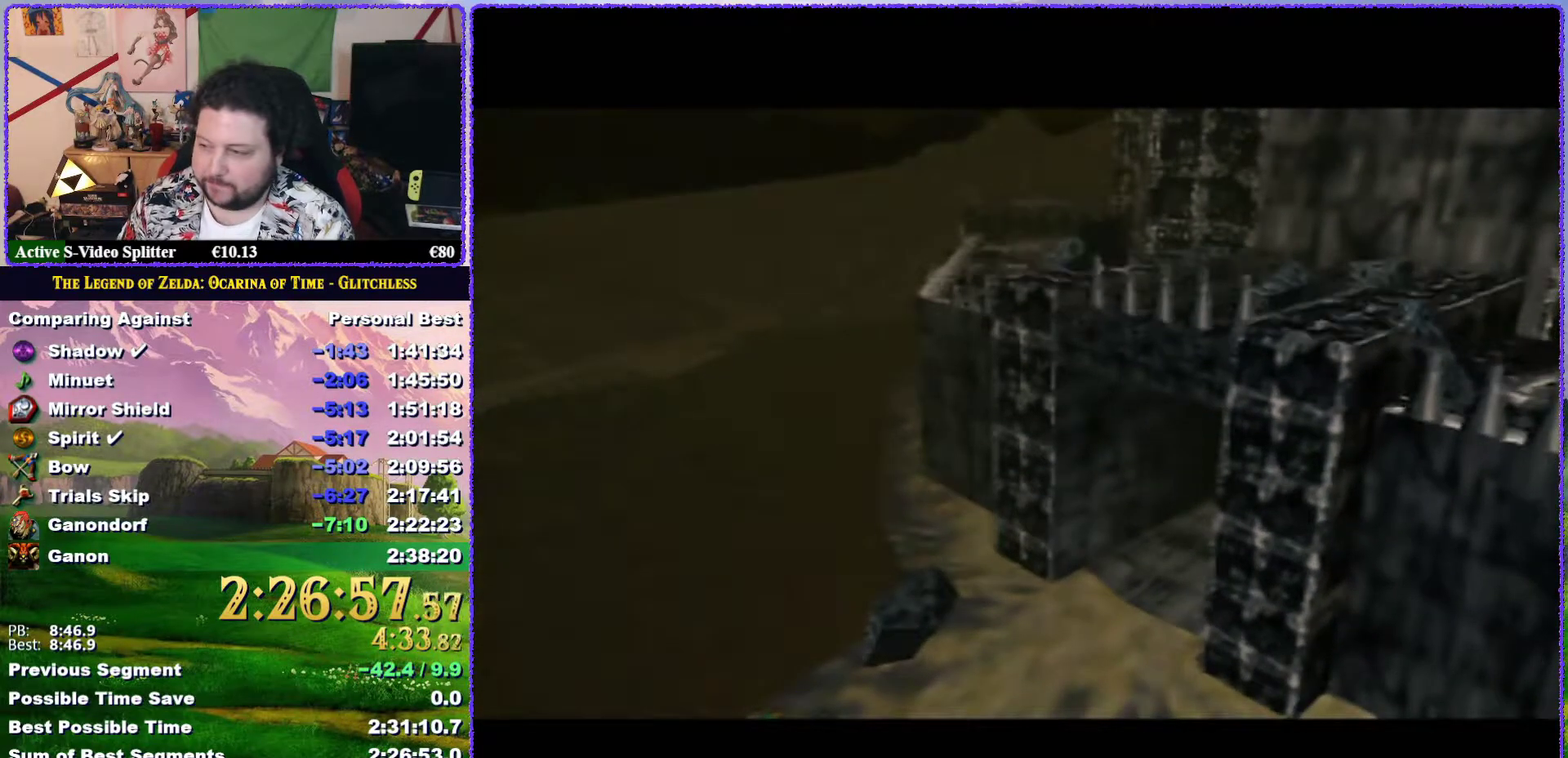
{"buttons": [], "left_stick": "center", "events": [[50, "B", "up"], [100, "A", "down"], [100, "B", "down"], [150, "A", "up"], [200, "A", "down"], [300, "A", "up"], [333, "B", "up"], [383, "A", "down"], [383, "B", "down"], [450, "A", "up"], [450, "B", "up"]]}
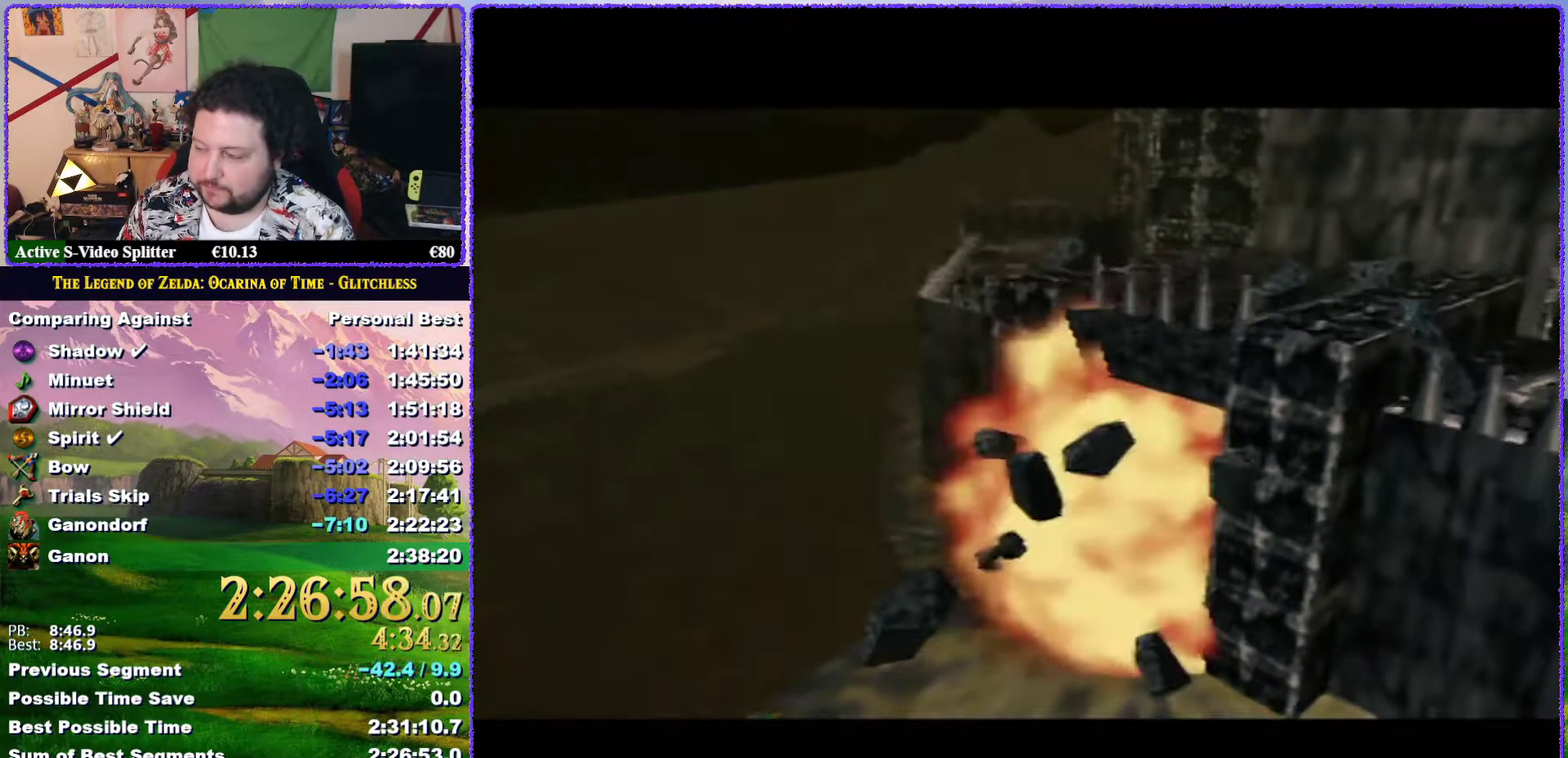
{"buttons": ["B"], "left_stick": "center", "events": [[50, "A", "down"], [100, "A", "up"], [183, "A", "down"], [267, "A", "up"], [350, "A", "down"], [417, "A", "up"], [450, "B", "down"]]}
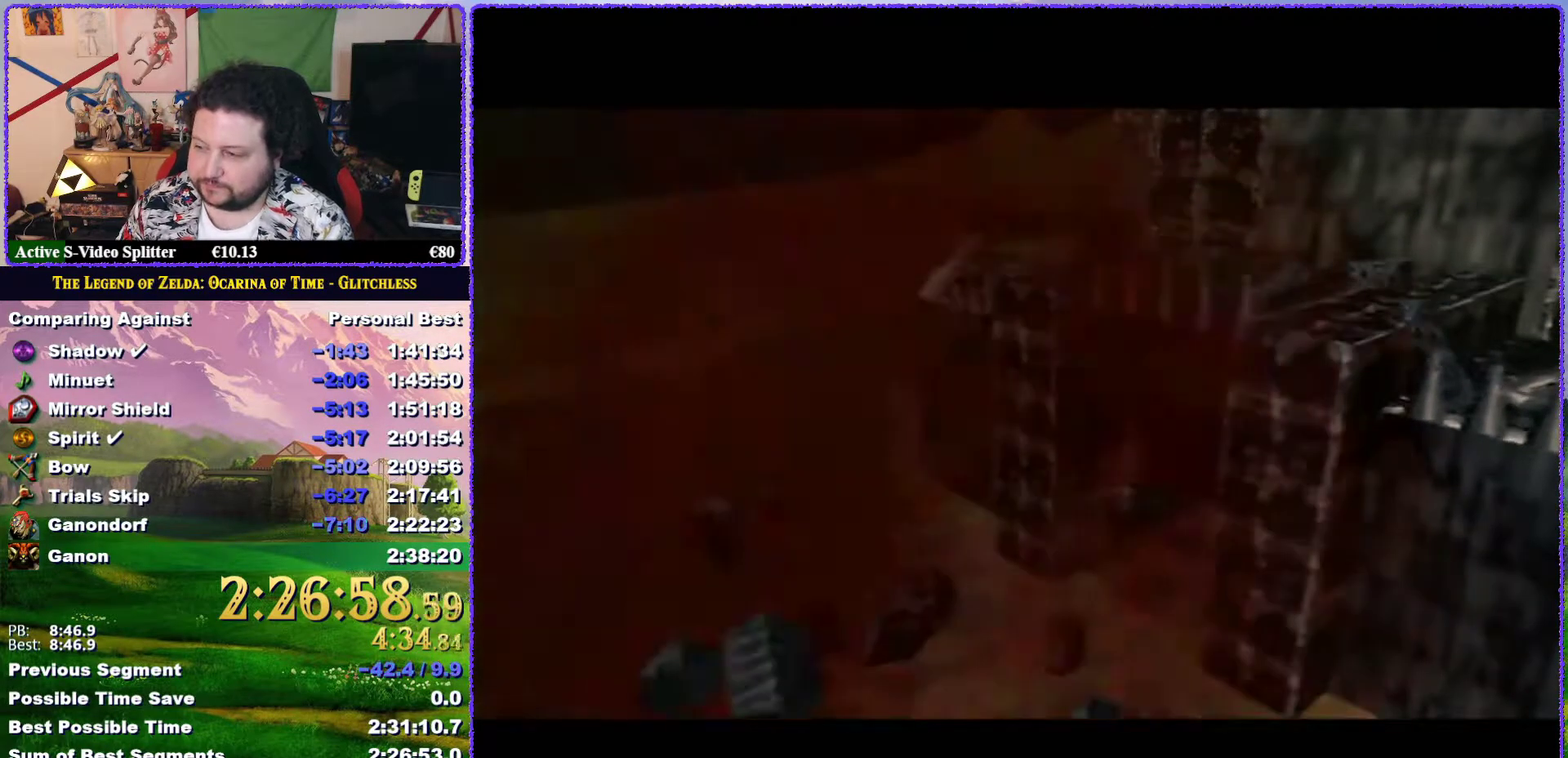
{"buttons": ["A", "B"], "left_stick": "center", "events": [[17, "B", "up"], [117, "B", "down"], [133, "A", "down"], [133, "B", "up"], [217, "A", "up"], [217, "B", "down"], [283, "B", "up"], [317, "A", "down"], [350, "A", "up"], [383, "B", "down"], [417, "B", "up"], [500, "A", "down"], [500, "B", "down"]]}
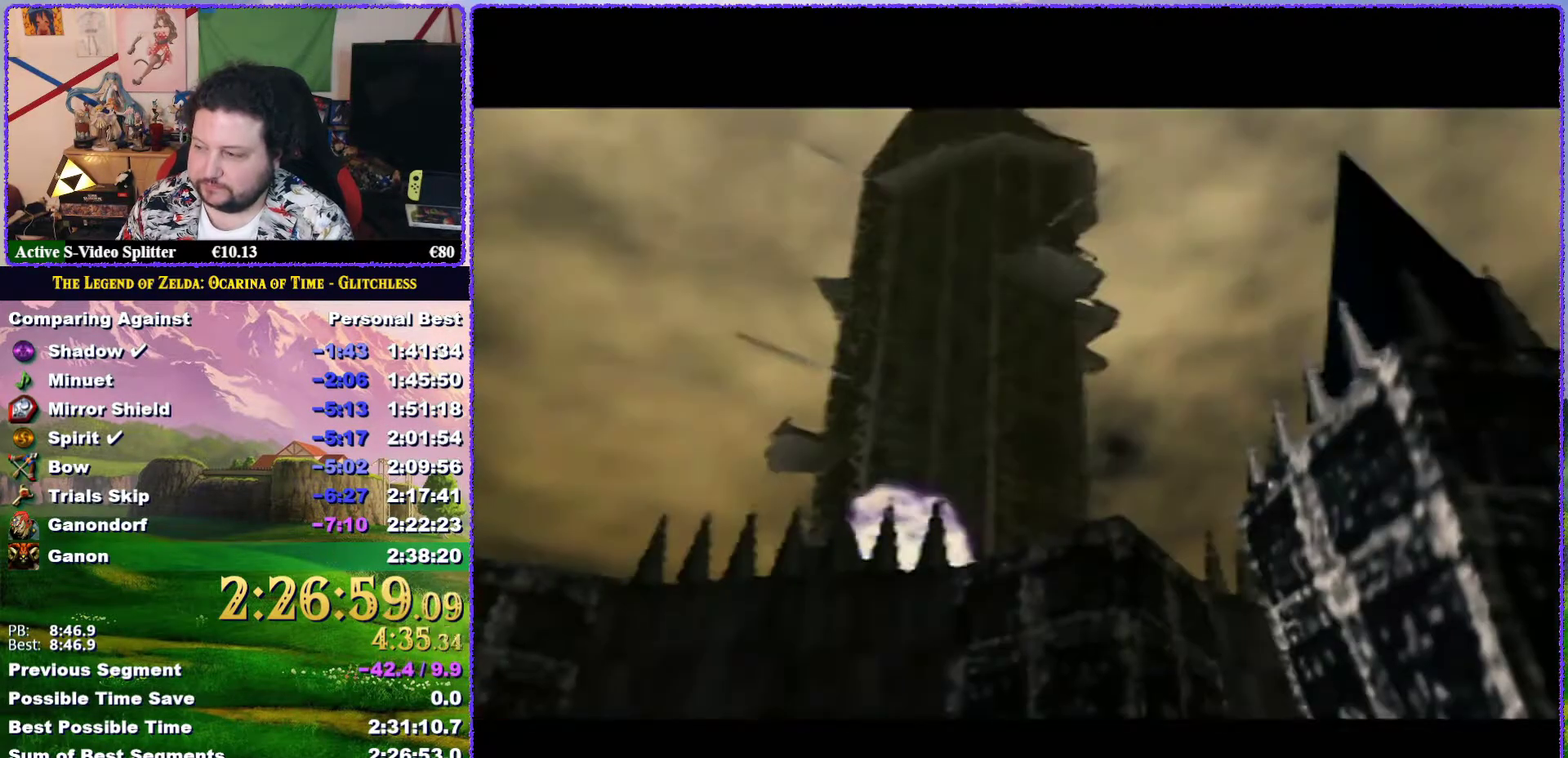
{"buttons": ["A", "B"], "left_stick": "center", "events": [[33, "B", "up"], [83, "A", "up"], [150, "A", "down"], [167, "B", "down"], [233, "A", "up"], [267, "B", "up"], [300, "A", "down"], [300, "B", "down"], [367, "B", "up"], [383, "A", "up"], [450, "B", "down"], [467, "A", "down"]]}
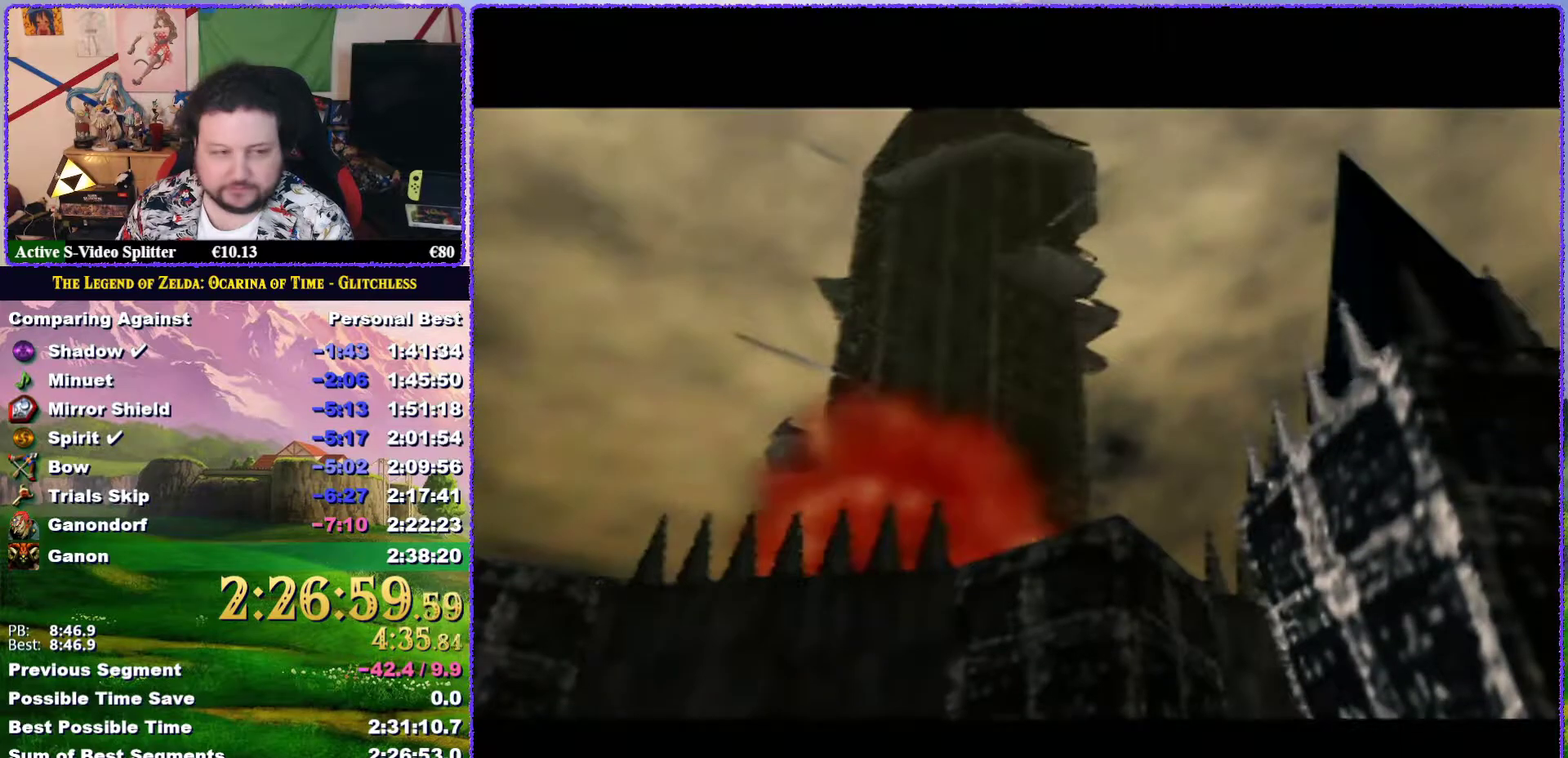
{"buttons": ["A", "B"], "left_stick": "center", "events": [[67, "A", "up"], [133, "A", "down"], [217, "A", "up"], [283, "A", "down"]]}
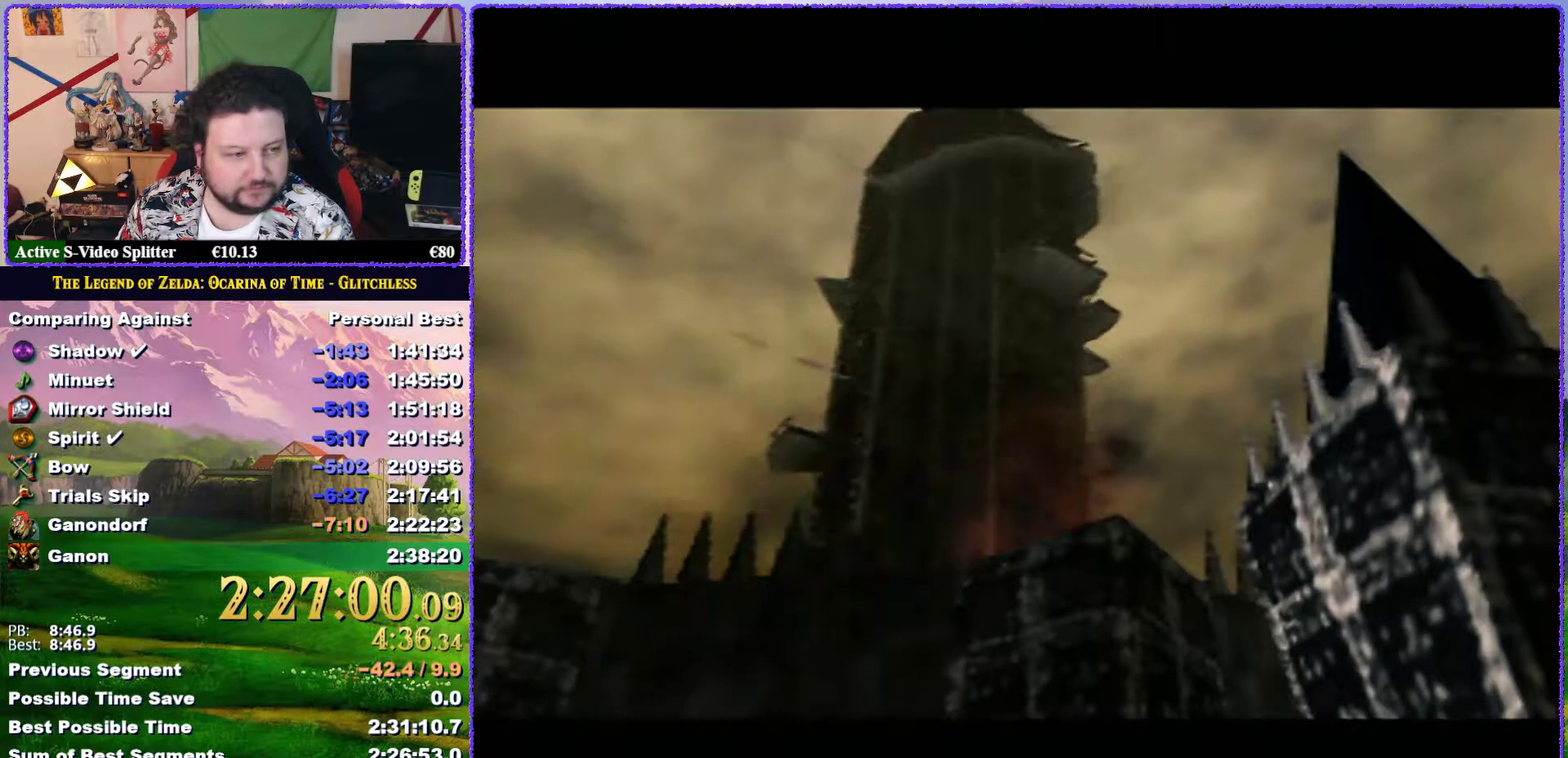
{"buttons": ["A", "B"], "left_stick": "center", "events": [[33, "A", "up"], [150, "A", "down"], [167, "B", "up"], [217, "A", "up"], [267, "B", "down"], [483, "A", "down"]]}
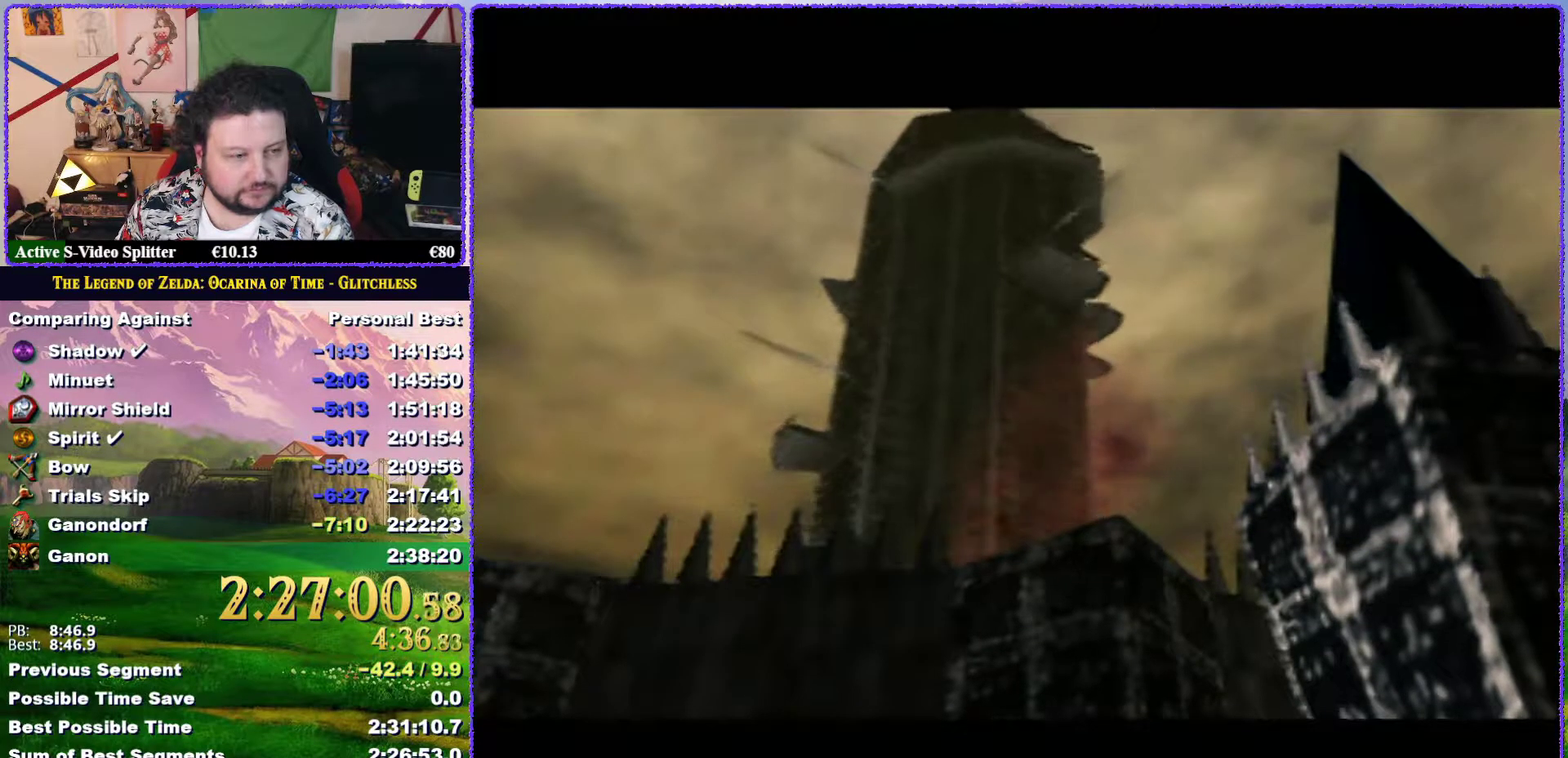
{"buttons": ["B"], "left_stick": "center", "events": [[50, "A", "up"], [117, "A", "down"], [200, "A", "up"]]}
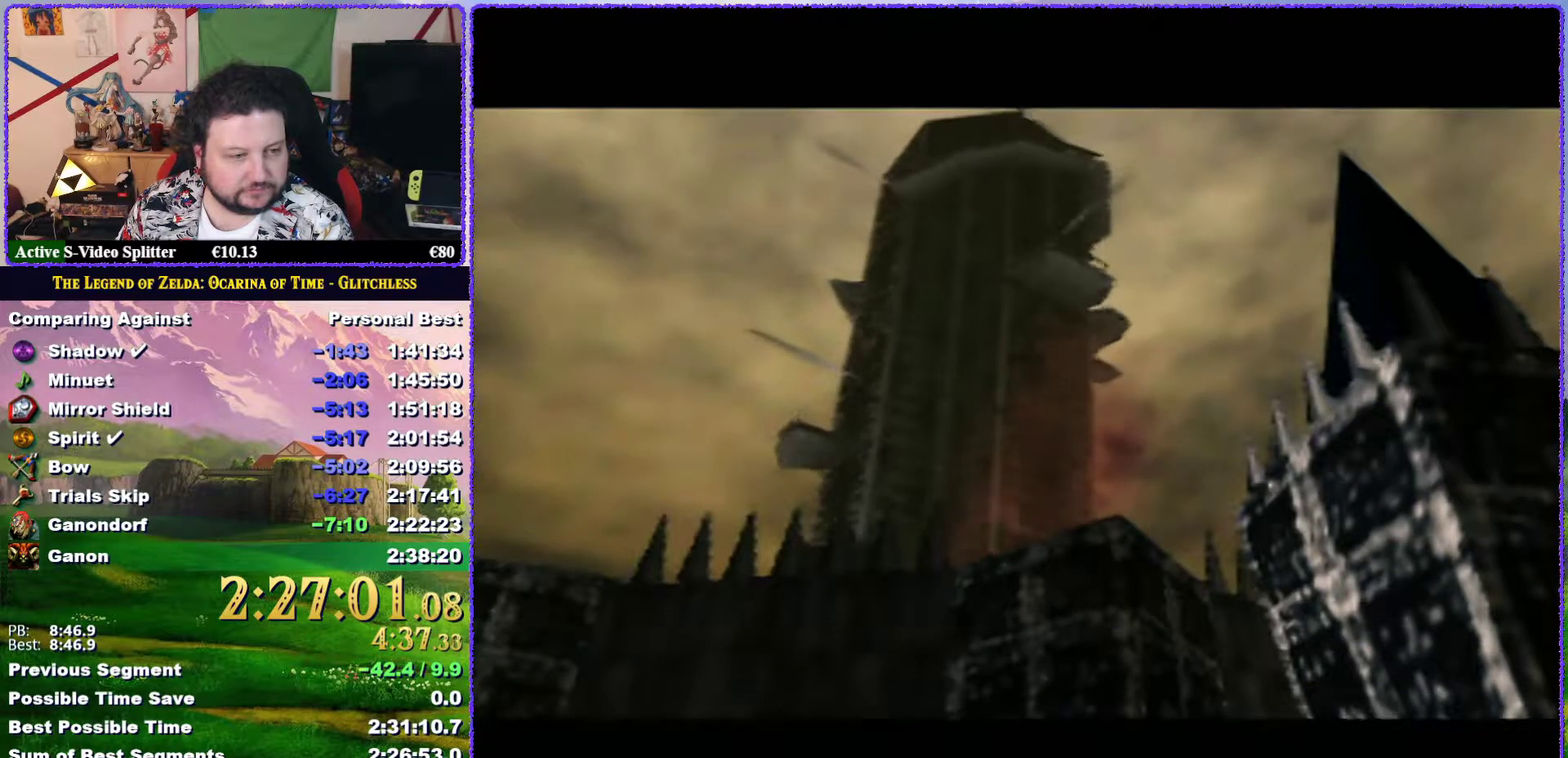
{"buttons": ["B"], "left_stick": "center", "events": [[83, "A", "down"], [83, "B", "up"], [133, "B", "down"], [167, "A", "up"], [233, "B", "up"], [300, "B", "down"], [417, "A", "down"], [483, "A", "up"]]}
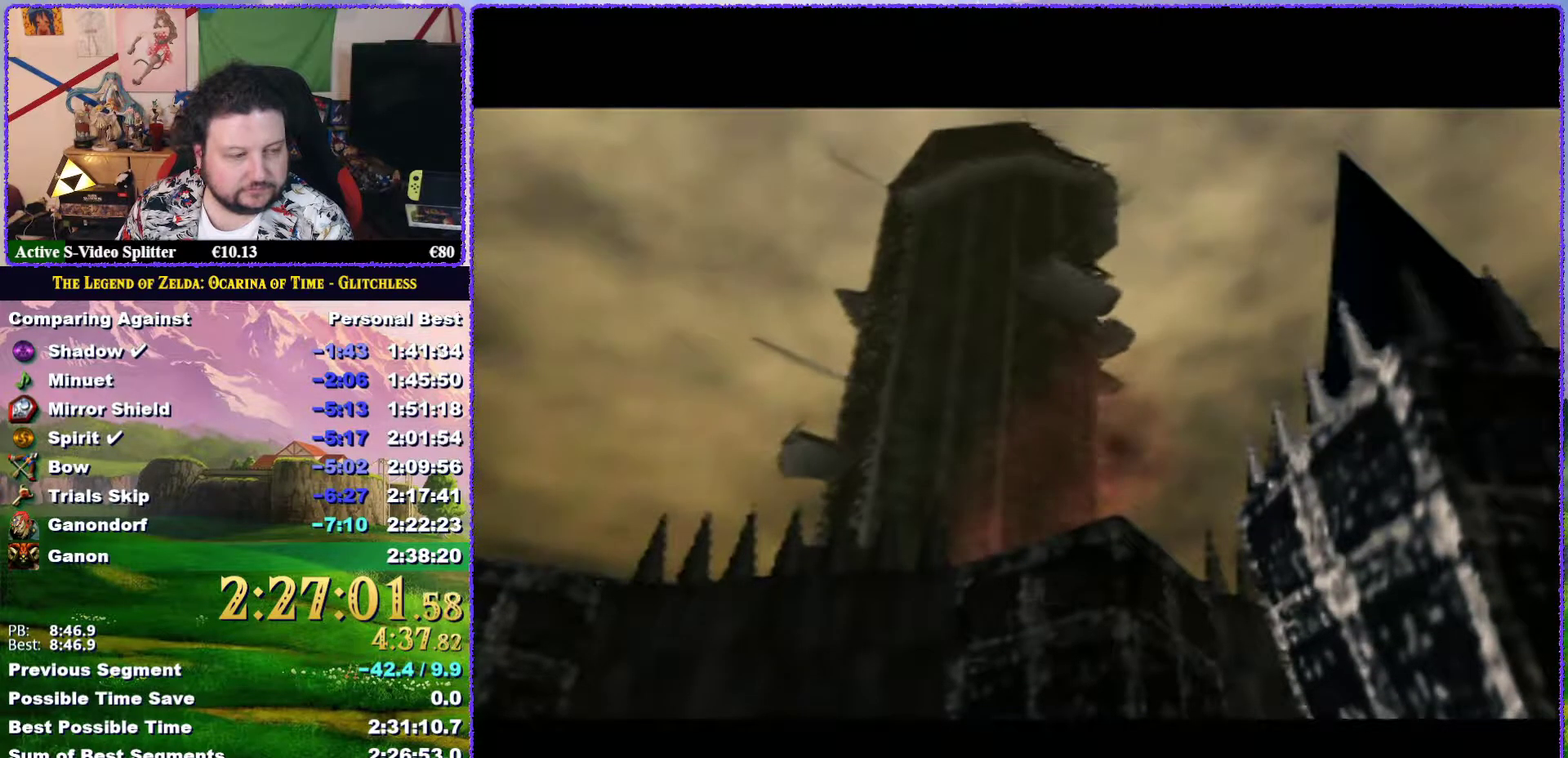
{"buttons": [], "left_stick": "center", "events": [[17, "B", "up"], [83, "A", "down"], [83, "B", "down"], [133, "A", "up"], [133, "B", "up"], [233, "A", "down"], [233, "B", "down"], [300, "A", "up"], [300, "B", "up"], [367, "B", "down"], [417, "A", "down"], [433, "B", "up"], [483, "A", "up"]]}
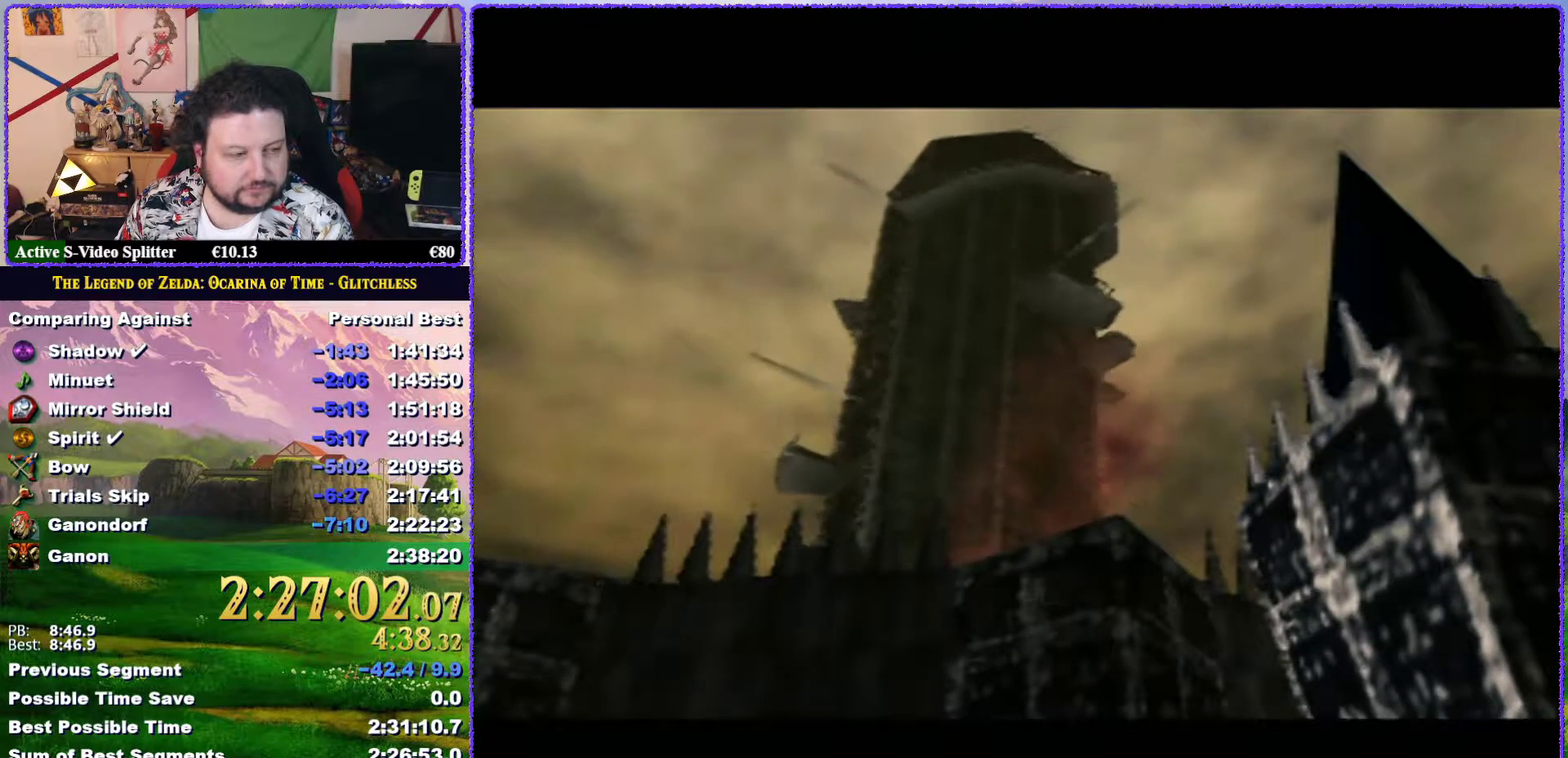
{"buttons": ["B"], "left_stick": "center", "events": [[17, "B", "down"], [83, "A", "down"], [83, "B", "up"], [133, "A", "up"], [200, "B", "down"], [233, "A", "down"], [300, "A", "up"], [367, "B", "up"], [450, "B", "down"]]}
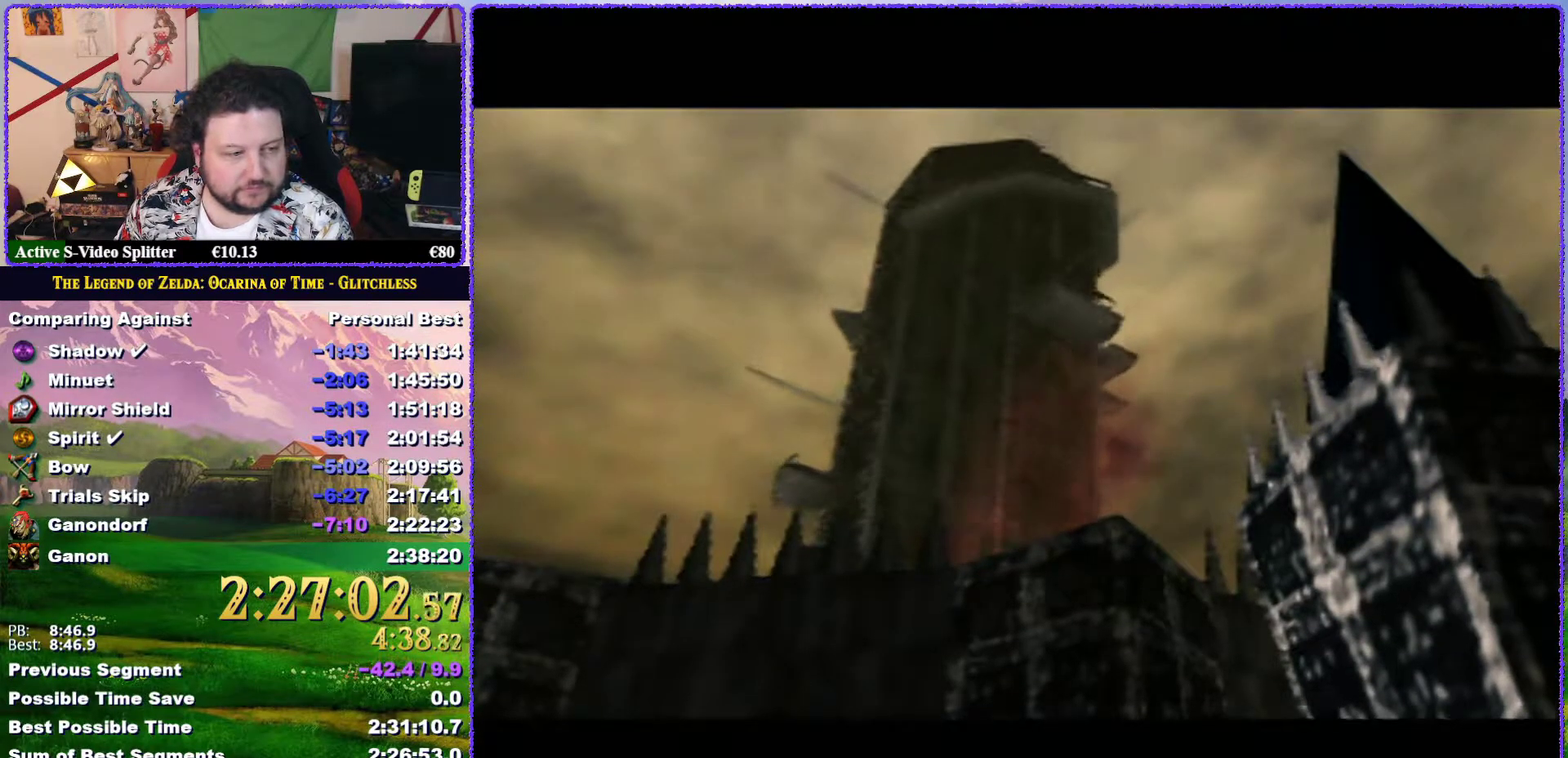
{"buttons": [], "left_stick": "center", "events": [[50, "A", "down"], [133, "A", "up"], [167, "B", "up"], [233, "A", "down"], [267, "B", "down"], [300, "A", "up"], [333, "B", "up"], [400, "B", "down"], [417, "A", "down"], [483, "A", "up"], [483, "B", "up"]]}
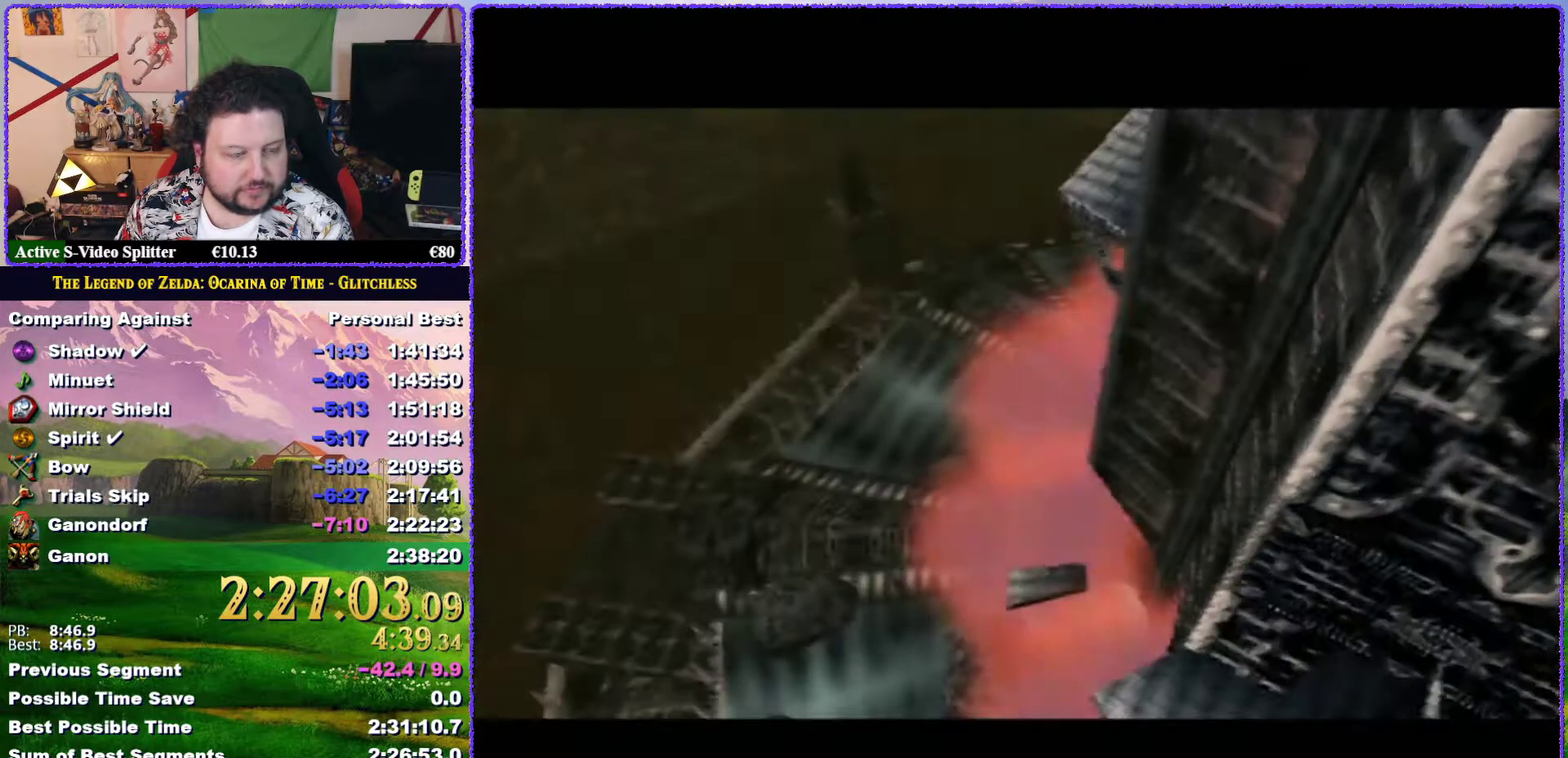
{"buttons": ["B"], "left_stick": "center", "events": [[83, "A", "down"], [150, "A", "up"], [267, "A", "down"], [333, "A", "up"], [467, "B", "down"]]}
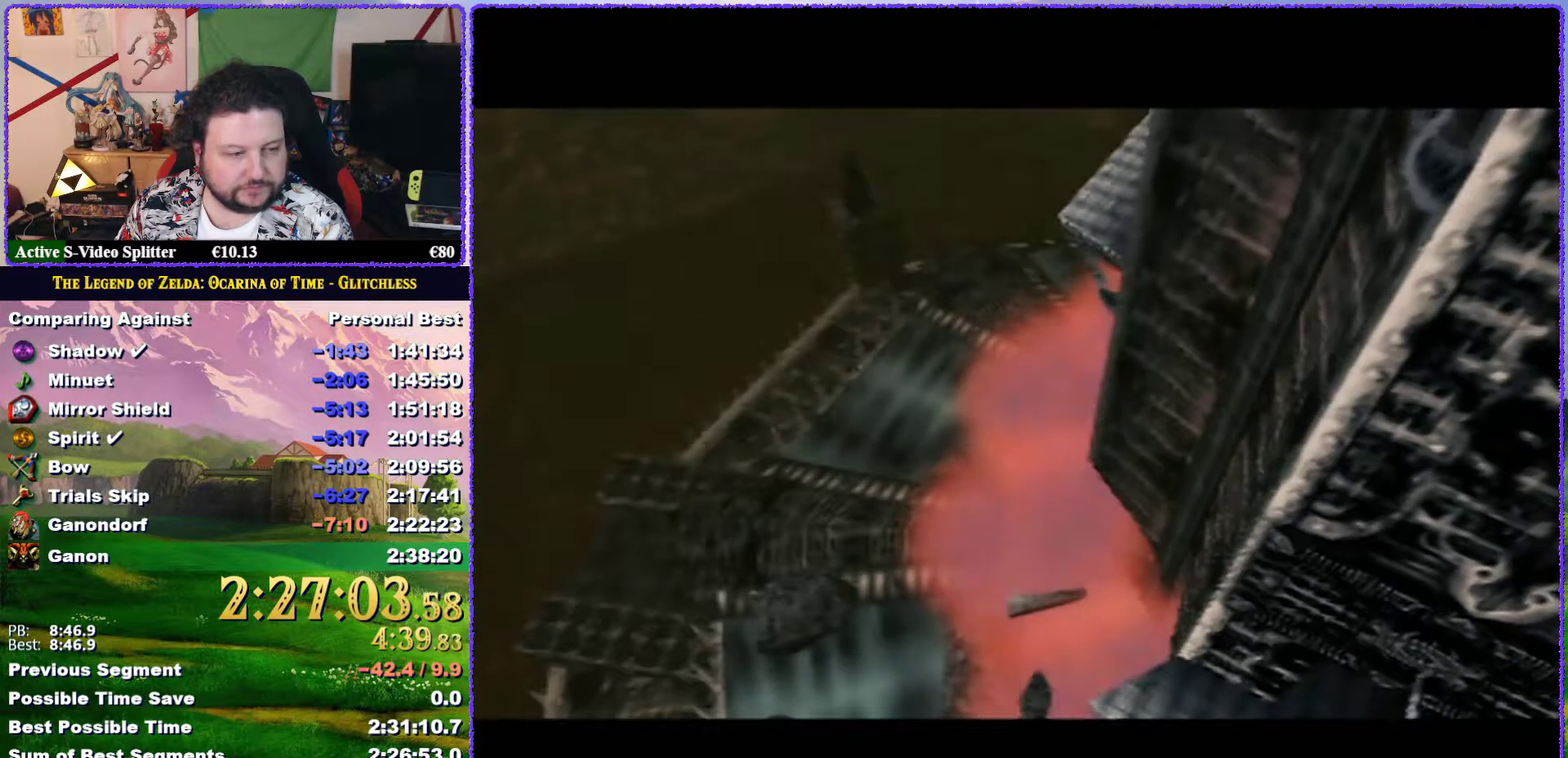
{"buttons": [], "left_stick": "center", "events": [[33, "B", "up"], [183, "A", "down"], [250, "A", "up"]]}
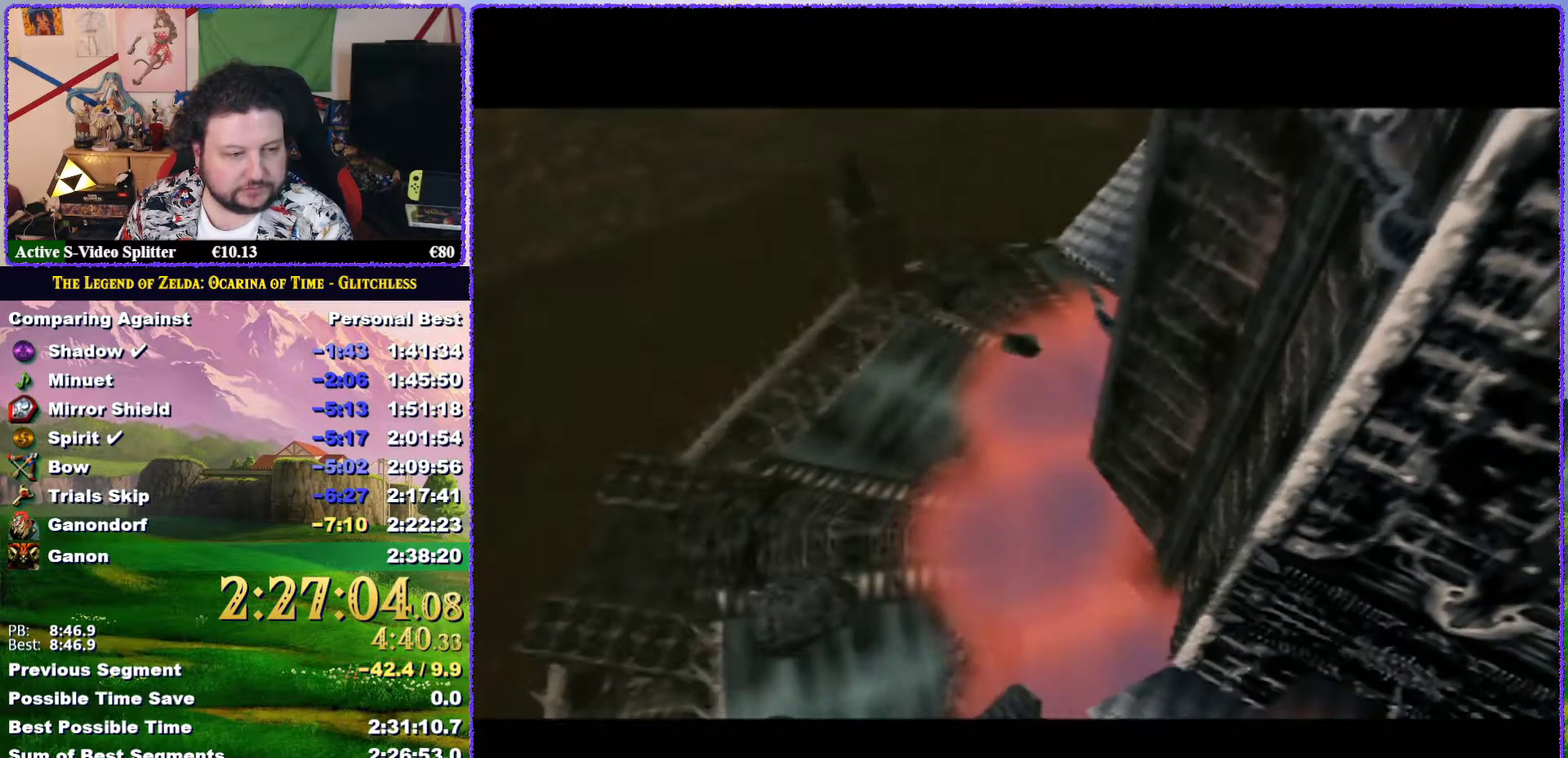
{"buttons": [], "left_stick": "center", "events": [[17, "A", "down"], [117, "A", "up"], [167, "A", "down"], [233, "A", "up"], [367, "A", "down"], [417, "A", "up"]]}
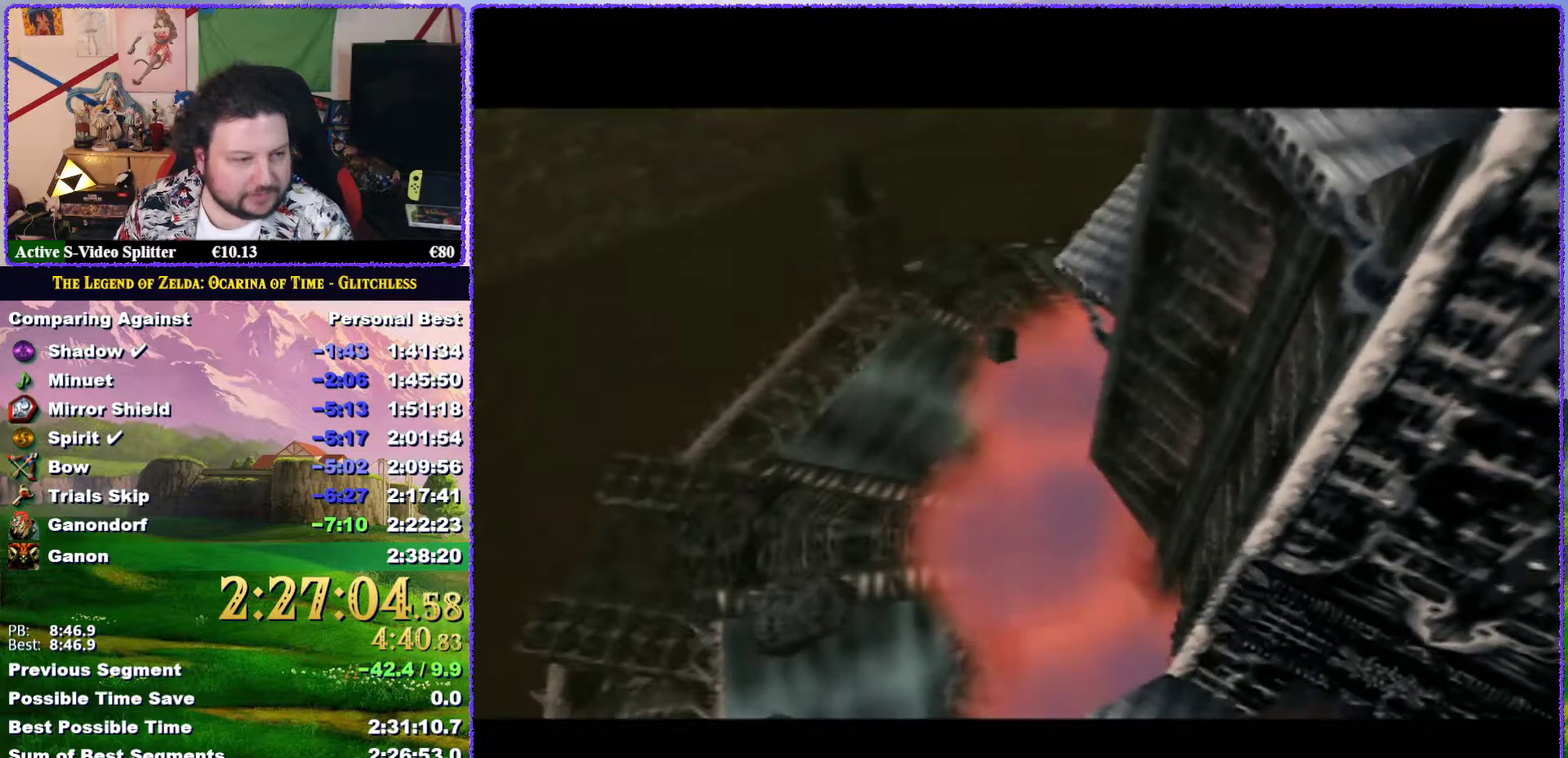
{"buttons": ["B"], "left_stick": "center", "events": [[17, "A", "down"], [100, "A", "up"], [167, "A", "down"], [167, "B", "down"], [267, "A", "up"], [367, "A", "down"], [417, "A", "up"]]}
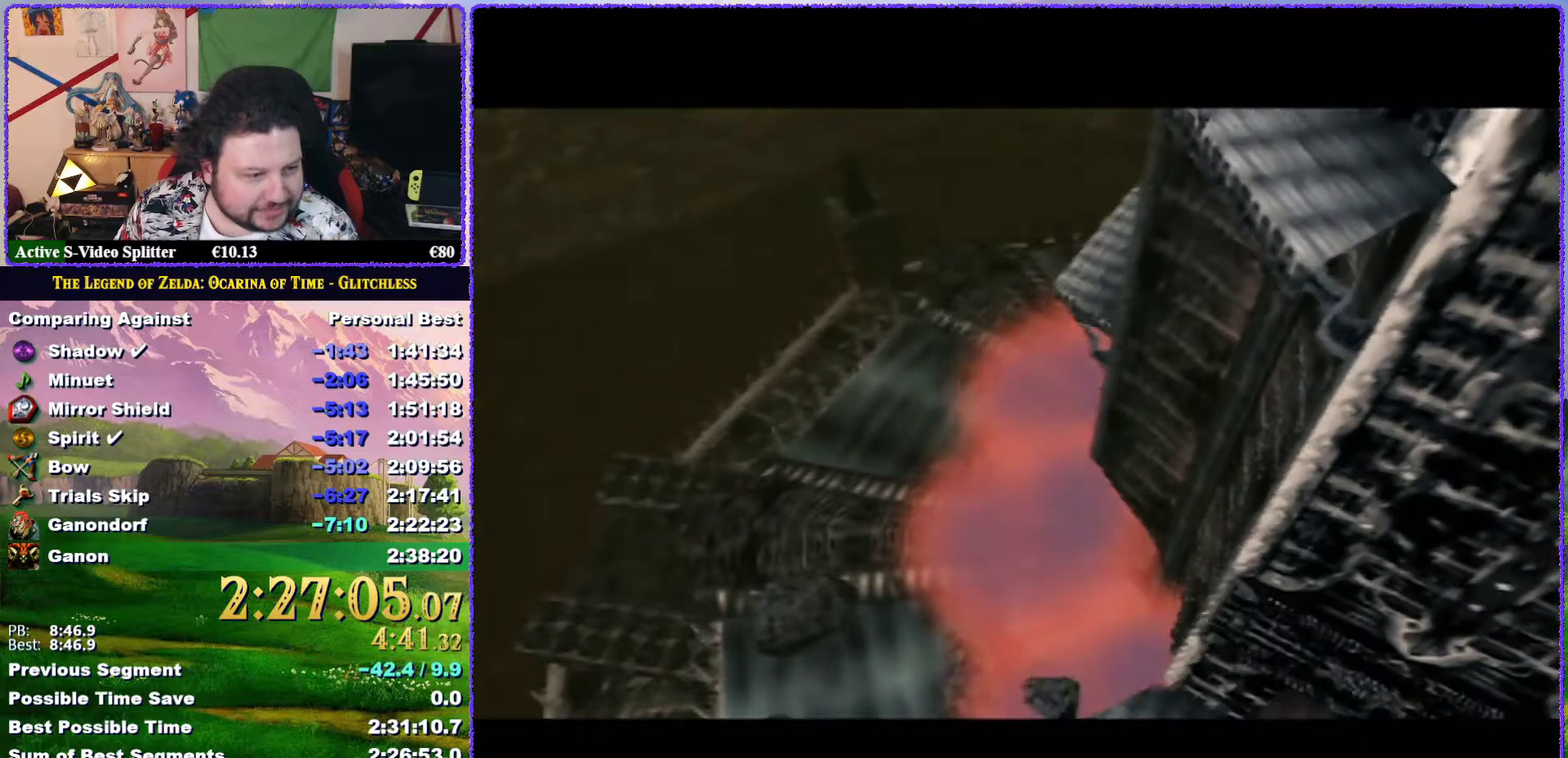
{"buttons": ["B"], "left_stick": "center", "events": [[17, "A", "down"], [50, "B", "up"], [117, "A", "up"], [167, "A", "down"], [167, "B", "down"], [233, "B", "up"], [267, "A", "up"], [333, "B", "down"], [367, "A", "down"], [417, "A", "up"]]}
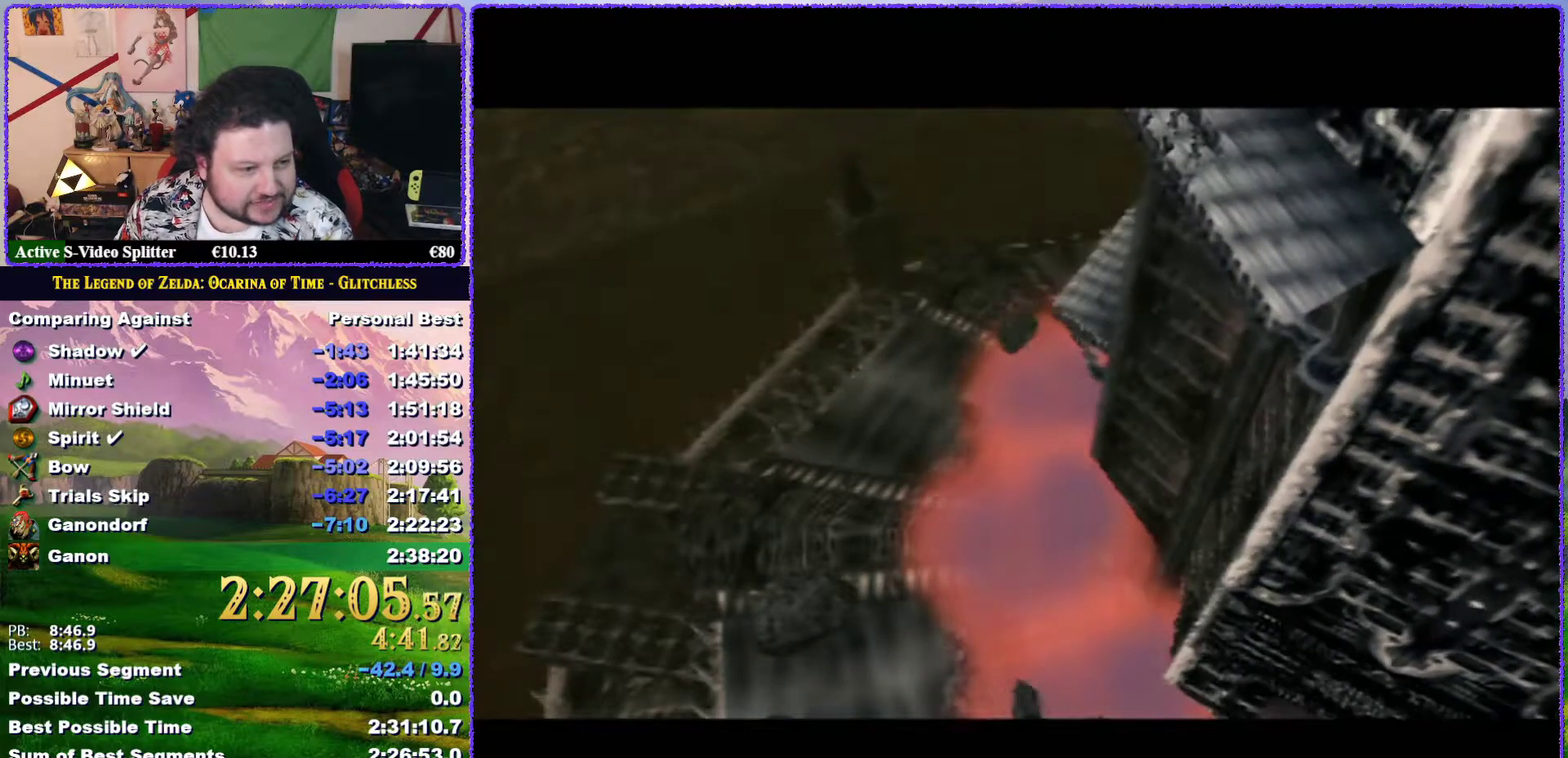
{"buttons": [], "left_stick": "center", "events": [[17, "A", "down"], [50, "B", "up"], [100, "A", "up"], [133, "B", "down"], [200, "A", "down"], [200, "B", "up"], [267, "A", "up"], [333, "A", "down"], [433, "A", "up"]]}
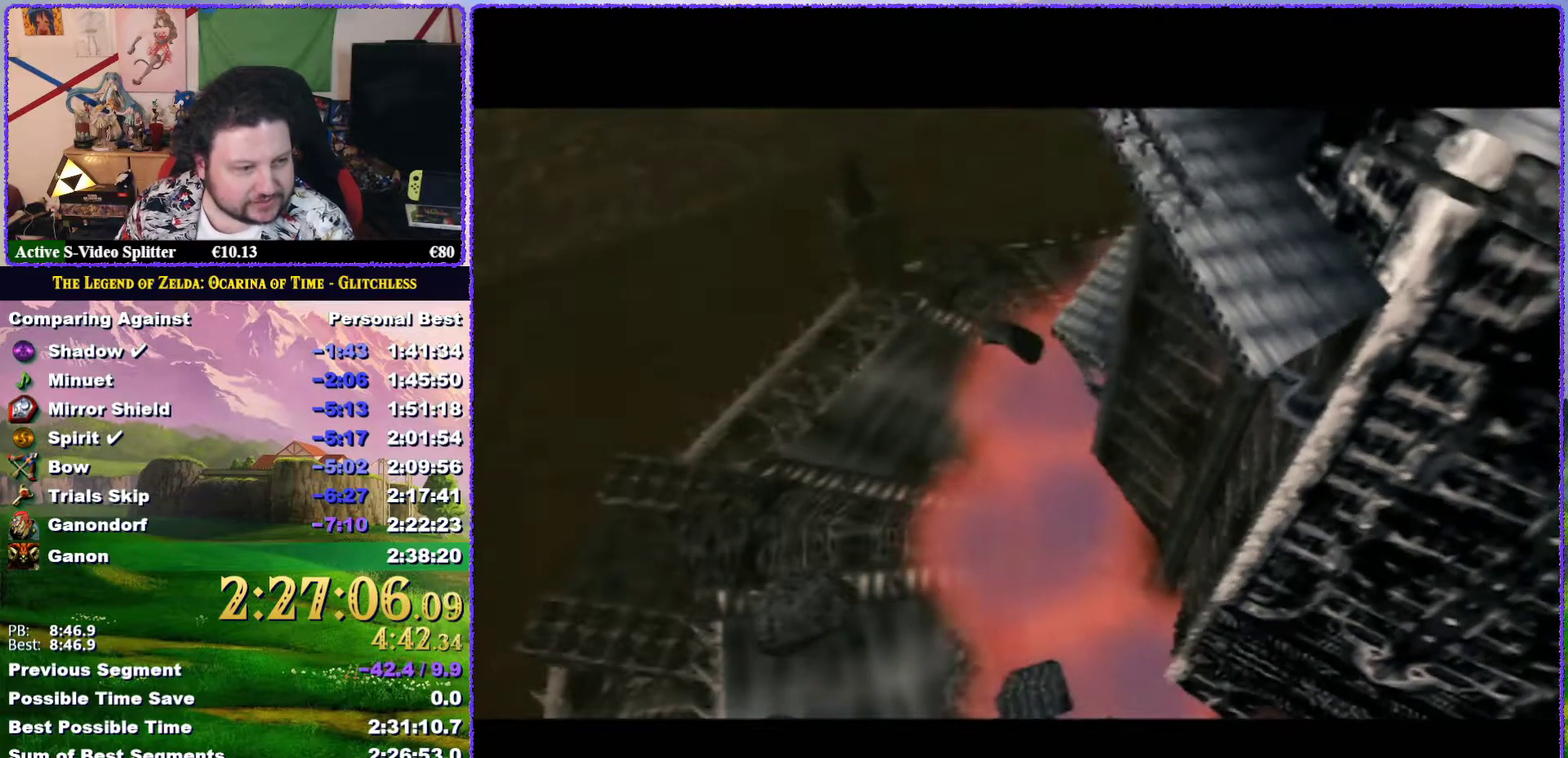
{"buttons": ["A"], "left_stick": "center", "events": [[17, "A", "down"], [83, "A", "up"], [83, "B", "down"], [133, "B", "up"], [150, "A", "down"], [233, "A", "up"], [317, "A", "down"], [383, "A", "up"], [483, "A", "down"]]}
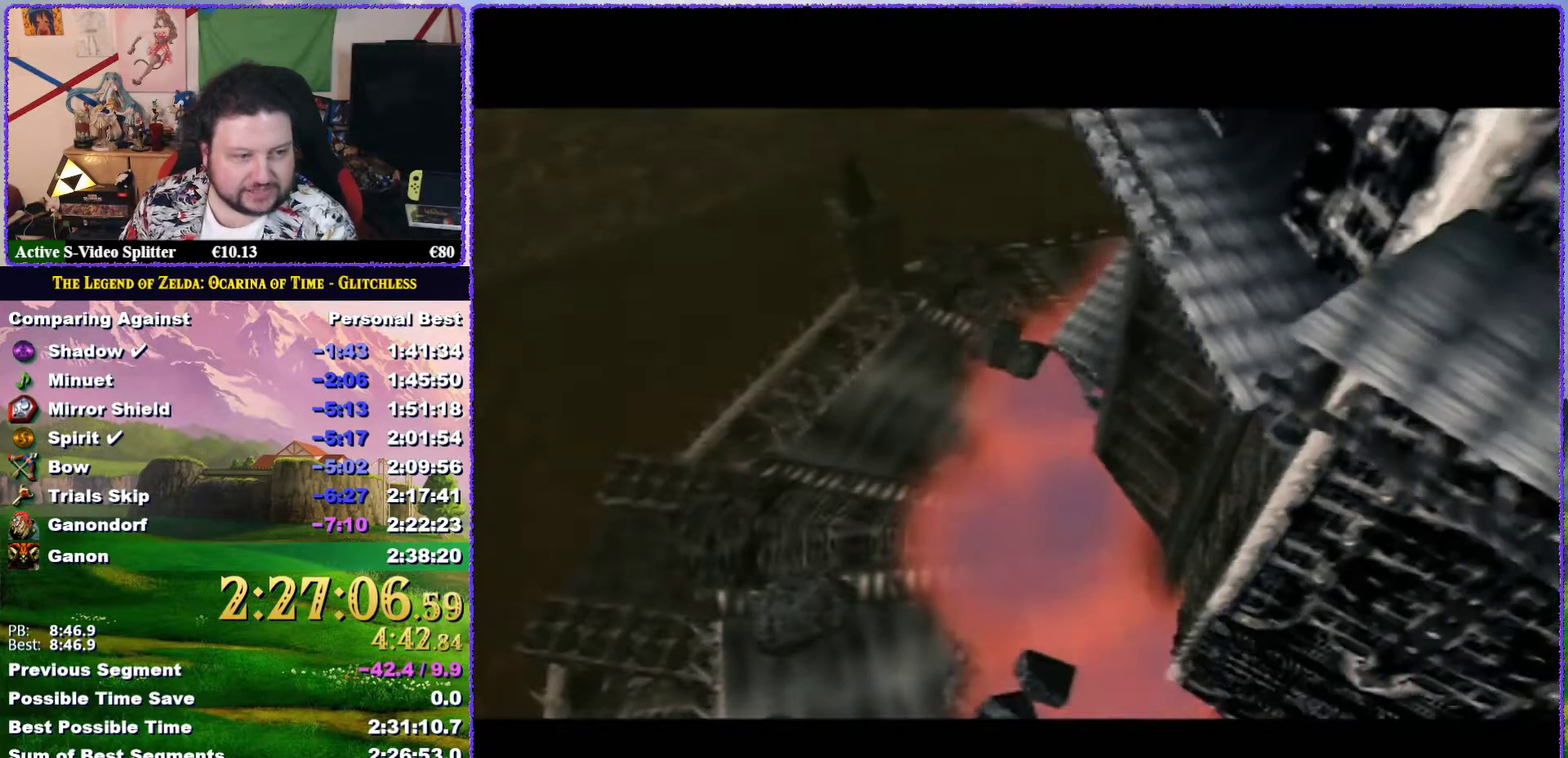
{"buttons": [], "left_stick": "center", "events": [[50, "A", "up"], [167, "A", "down"], [233, "A", "up"], [267, "B", "down"], [333, "A", "down"], [367, "B", "up"], [383, "A", "up"]]}
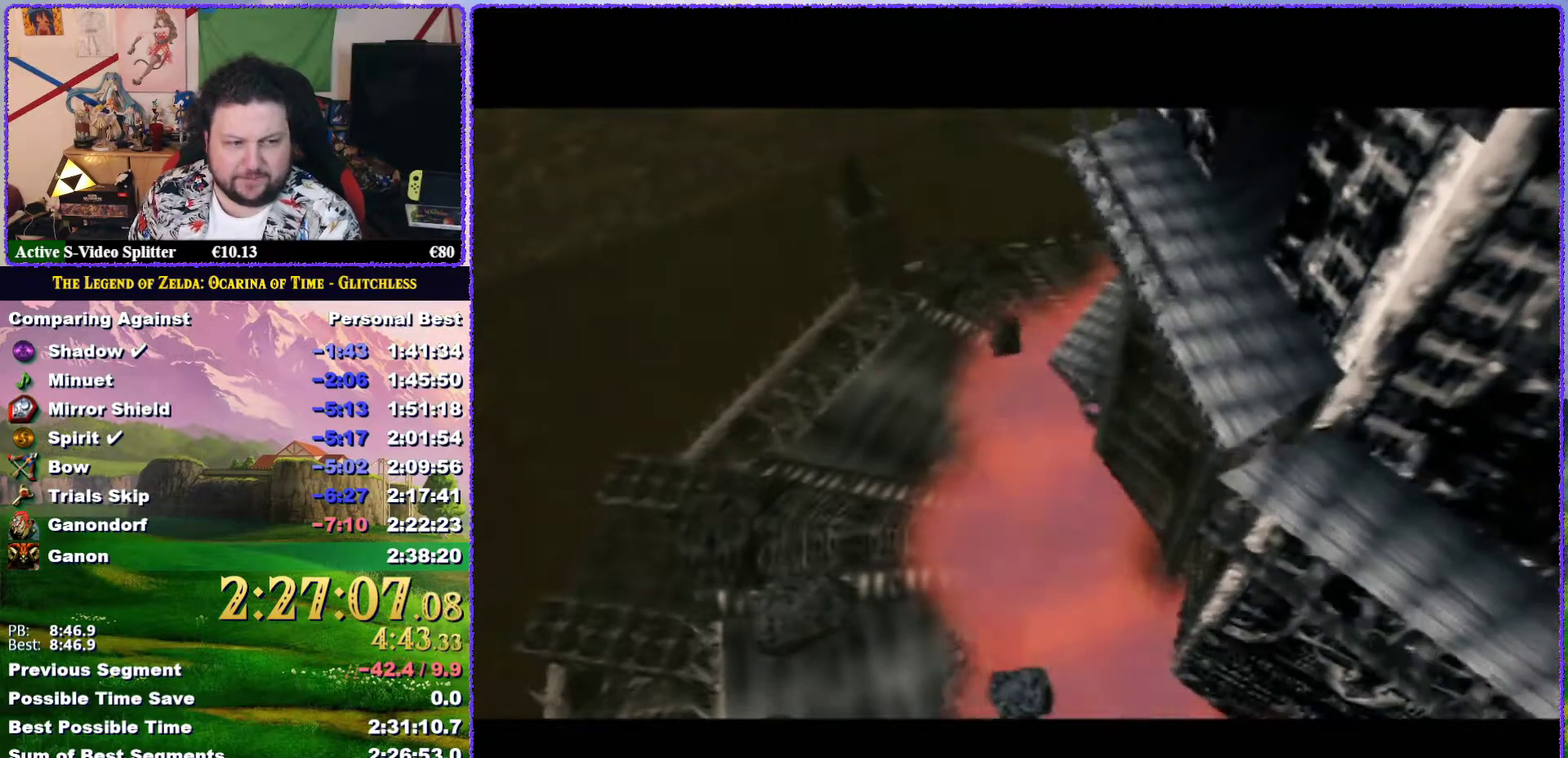
{"buttons": [], "left_stick": "center", "events": [[167, "A", "down"], [167, "B", "down"], [267, "A", "up"], [333, "B", "up"], [383, "A", "down"], [450, "A", "up"]]}
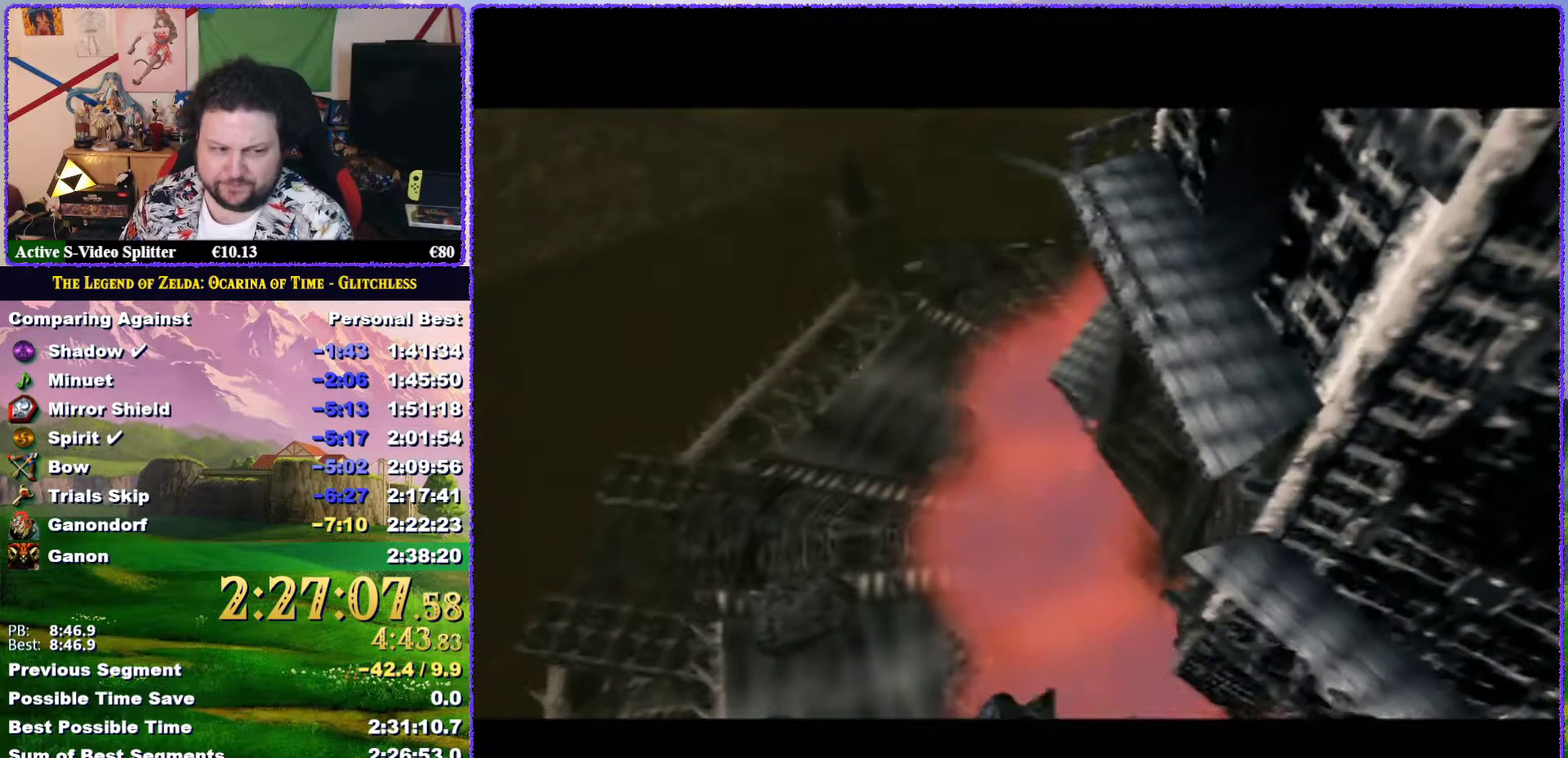
{"buttons": ["B"], "left_stick": "center", "events": [[117, "B", "down"], [167, "A", "down"], [167, "B", "up"], [217, "A", "up"], [350, "A", "down"], [417, "A", "up"], [433, "B", "down"]]}
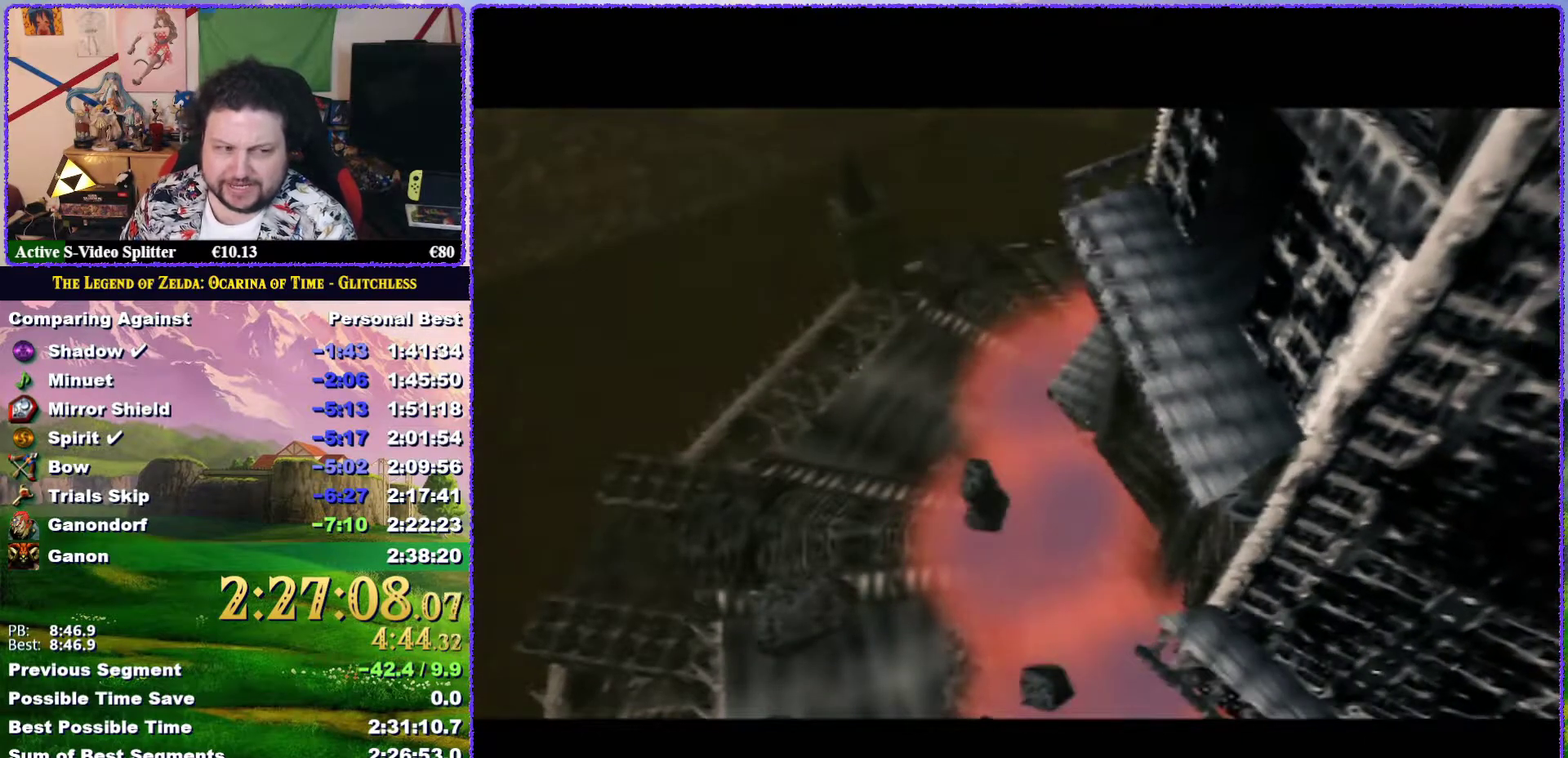
{"buttons": ["A"], "left_stick": "center", "events": [[17, "B", "up"], [50, "A", "down"], [100, "A", "up"], [183, "B", "down"], [267, "B", "up"], [300, "A", "down"], [400, "A", "up"], [400, "B", "down"], [450, "B", "up"], [467, "A", "down"]]}
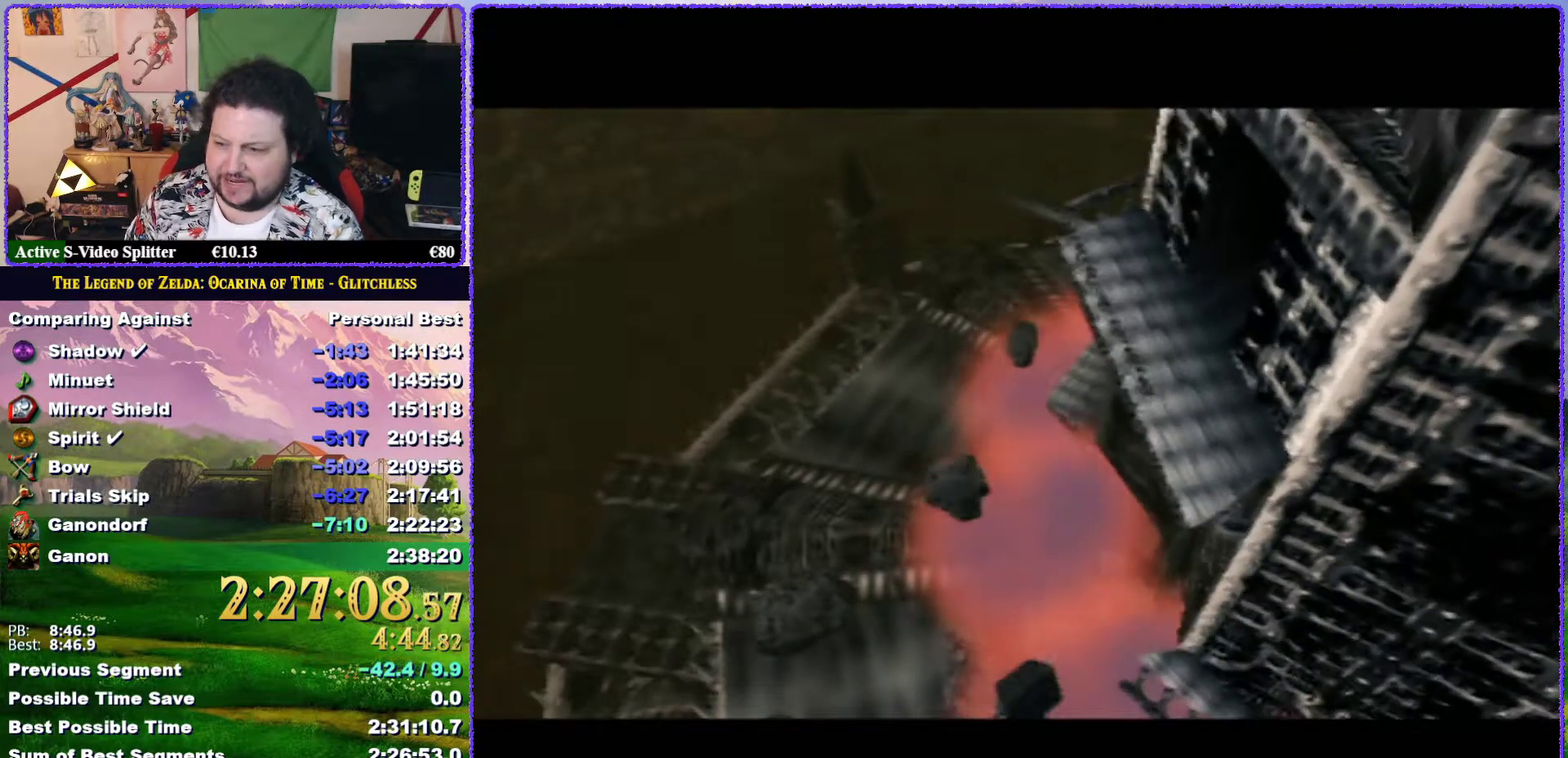
{"buttons": ["B"], "left_stick": "center", "events": [[50, "A", "up"], [100, "B", "down"], [167, "B", "up"], [417, "B", "down"], [450, "A", "down"], [500, "A", "up"]]}
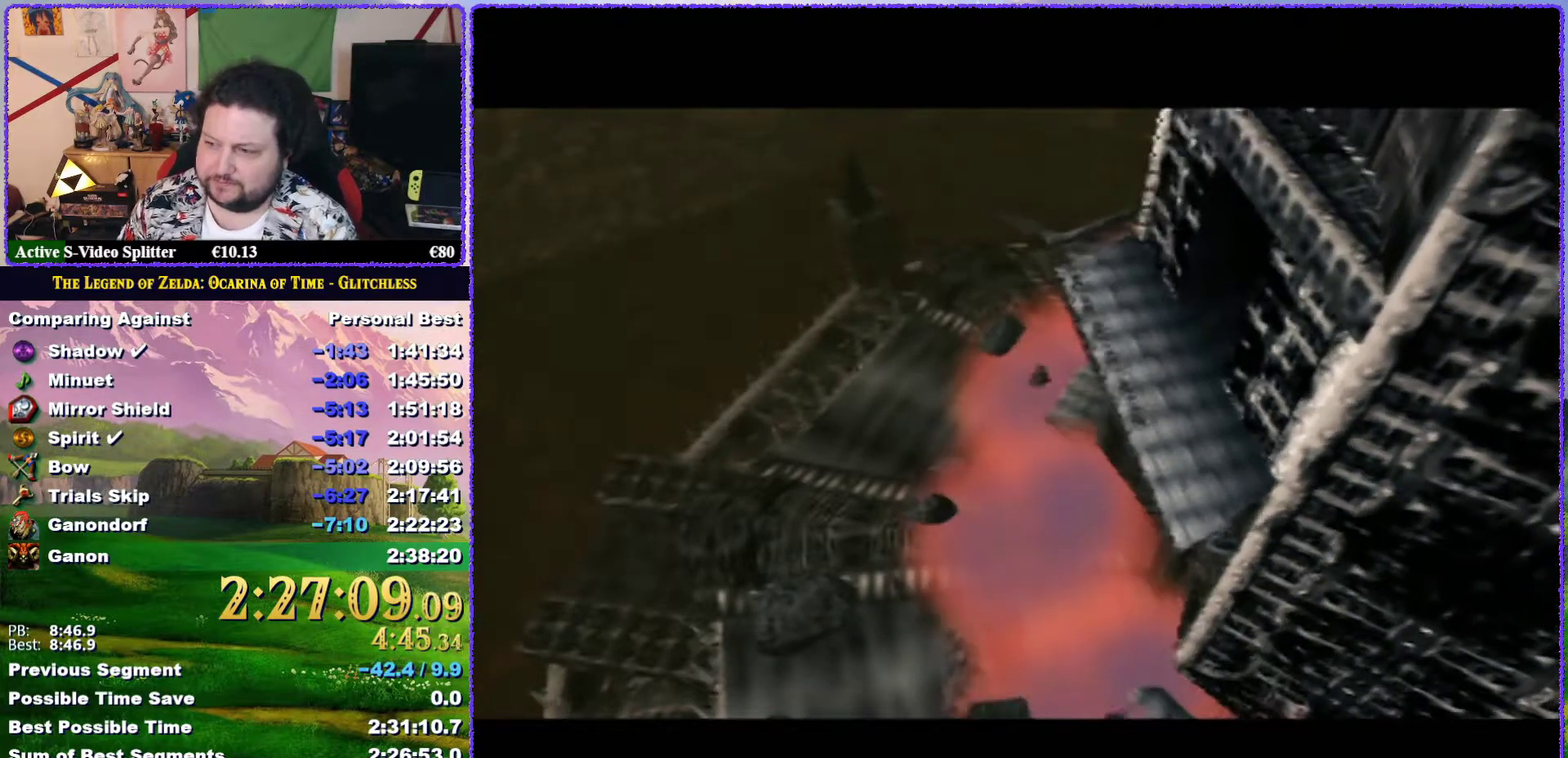
{"buttons": [], "left_stick": "center", "events": [[33, "B", "up"], [100, "B", "down"], [133, "A", "down"], [167, "B", "up"], [200, "A", "up"], [283, "B", "down"], [350, "B", "up"]]}